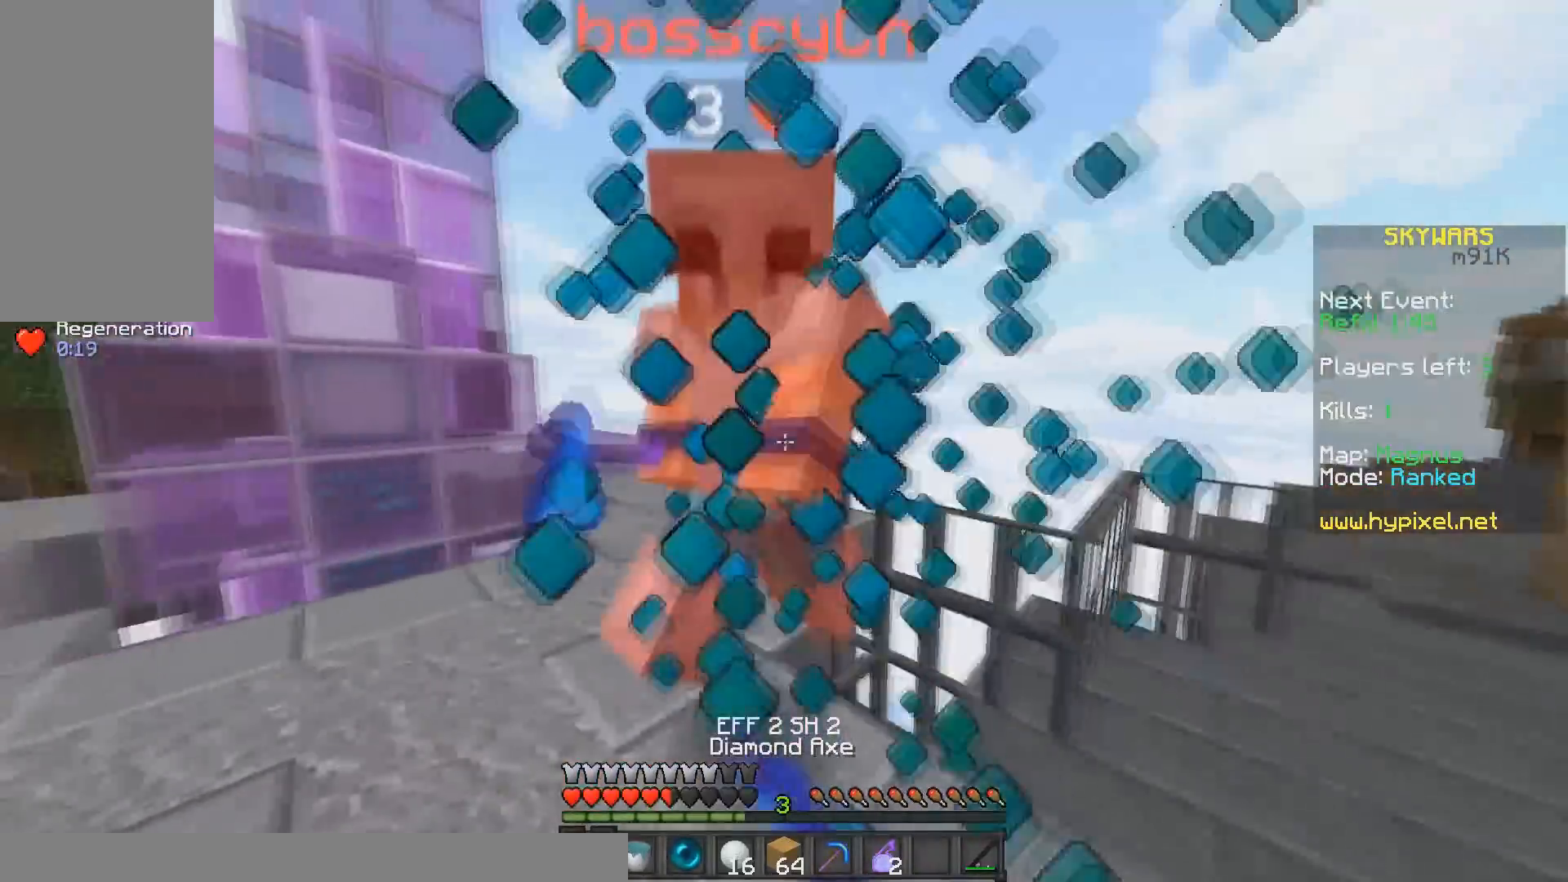
Gameplay with keyboard and mouse; each line is a JSON object with the keys and mouse buttons held at the frame after it. "events" lists presses ("down") and releases ("up") of "a", "d", "s", "space", "w", "mouse_left" and "mouse_right" between this image and that frame as [ms after this image, input, new state], when the widget could be followed in between. "mouse_left", "mouse_right" = the "left", "right" buttons of the "mouse" list. No other keys are recorded. Fast repeated clicks can show as one long hold. Mouse movement is not recorded.
{"keys": [], "mouse": ["left"], "events": [[433, "w", "up"]]}
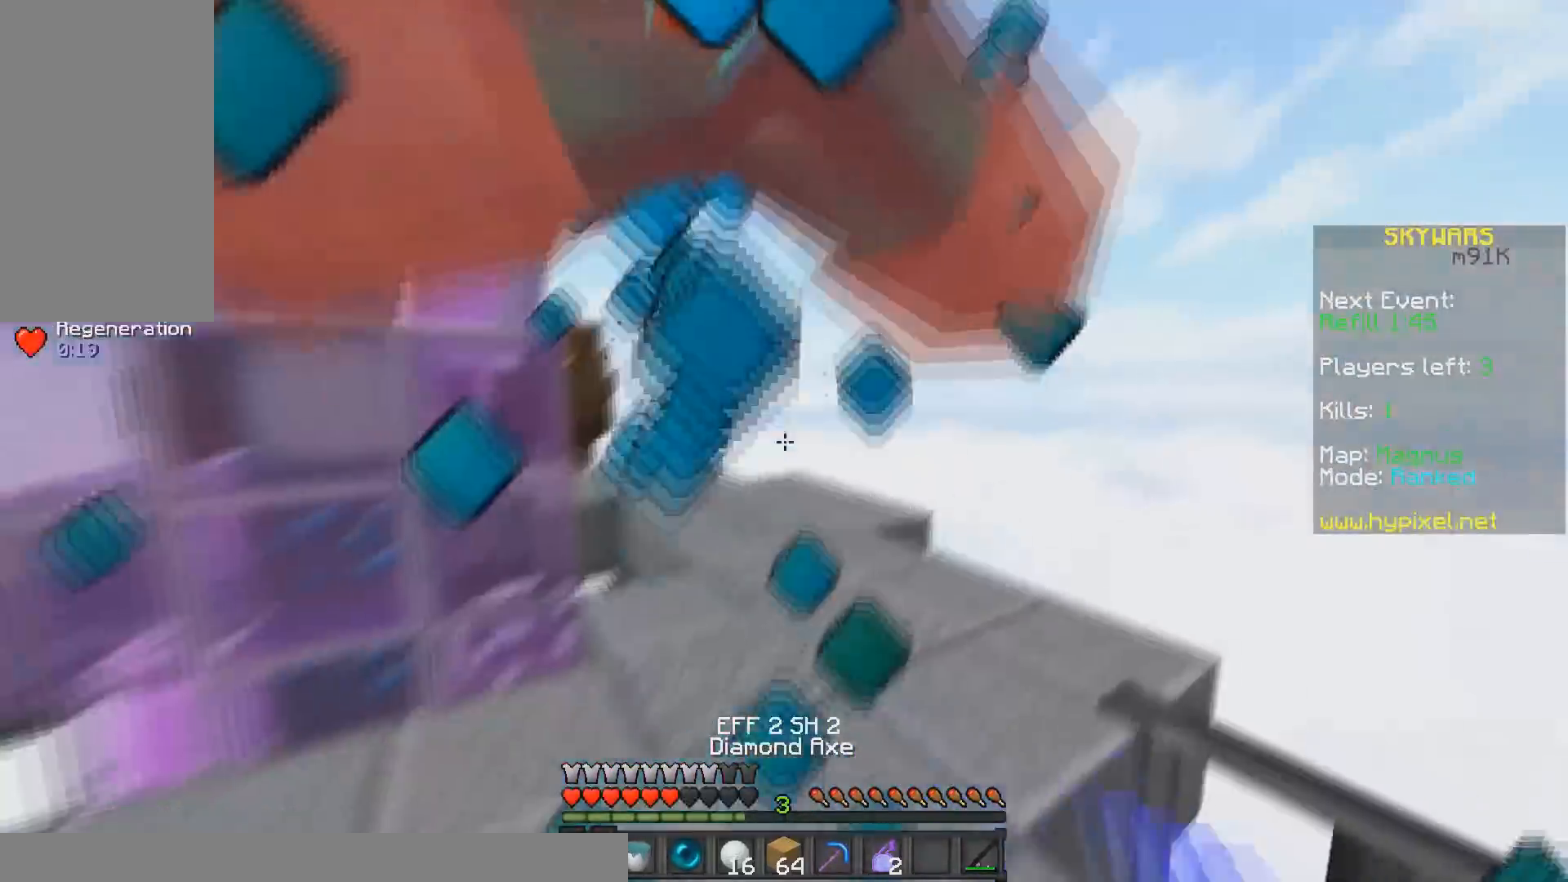
{"keys": ["w"], "mouse": ["left"], "events": [[117, "w", "down"]]}
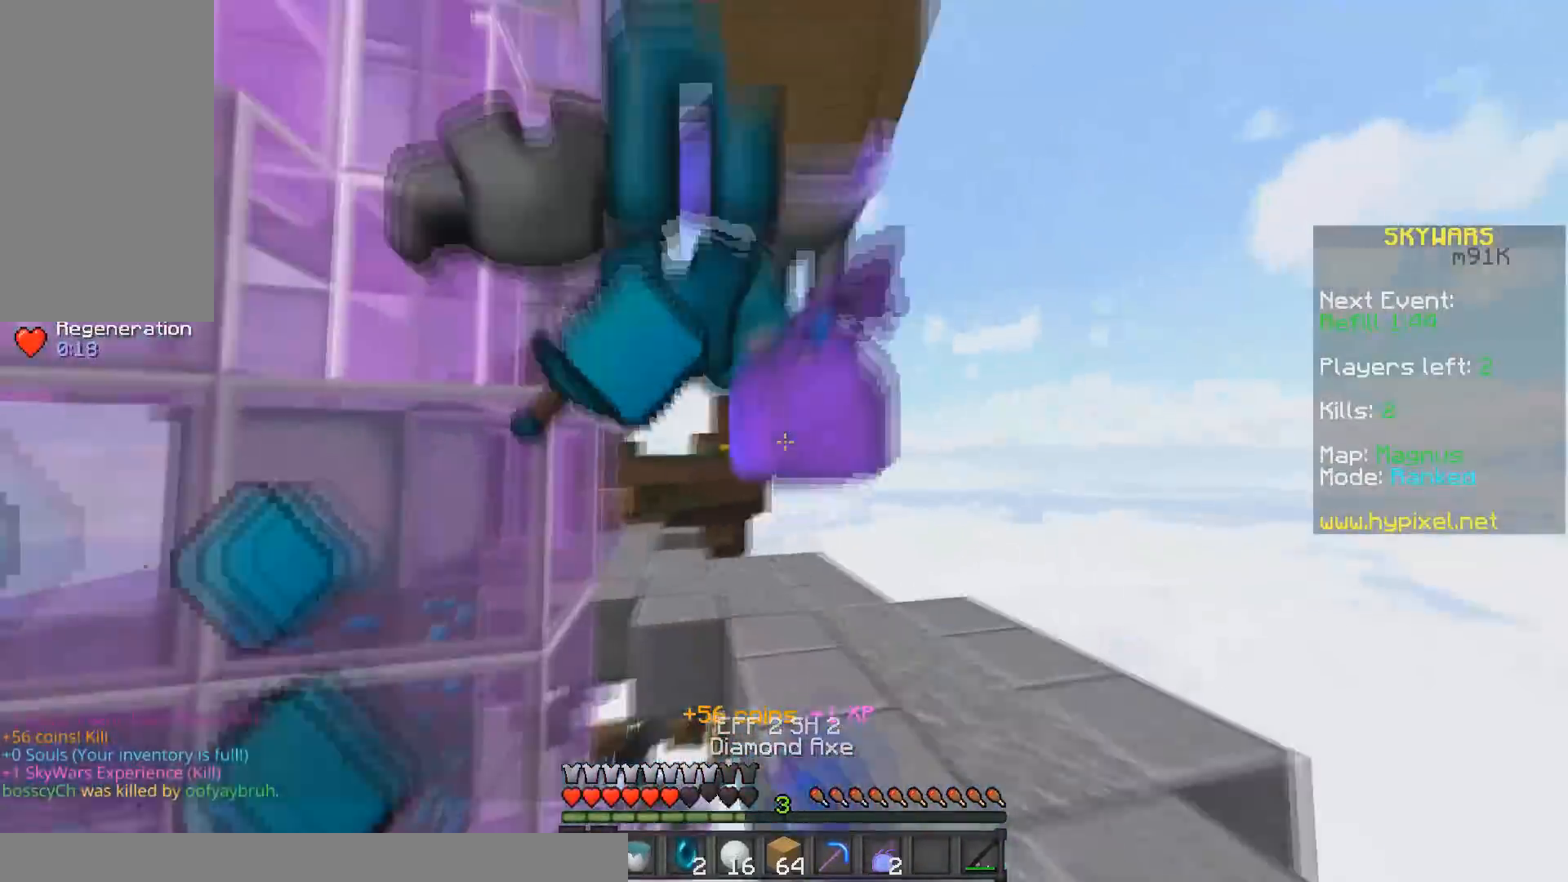
{"keys": [], "mouse": [], "events": [[217, "d", "down"], [233, "w", "up"], [283, "mouse_left", "up"], [433, "d", "up"]]}
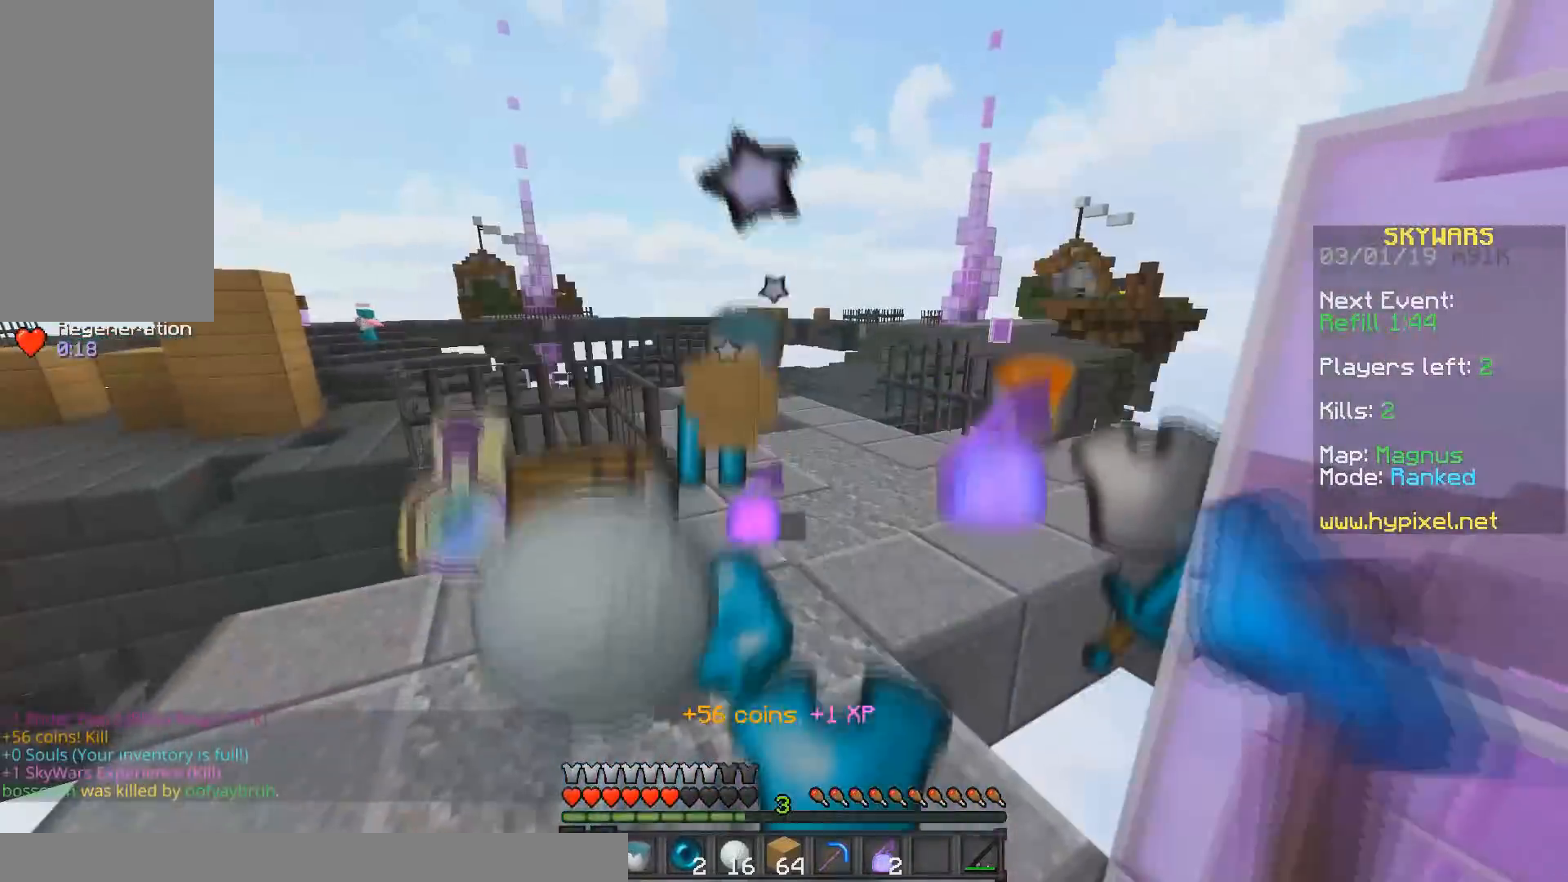
{"keys": [], "mouse": [], "events": [[117, "w", "down"], [433, "w", "up"]]}
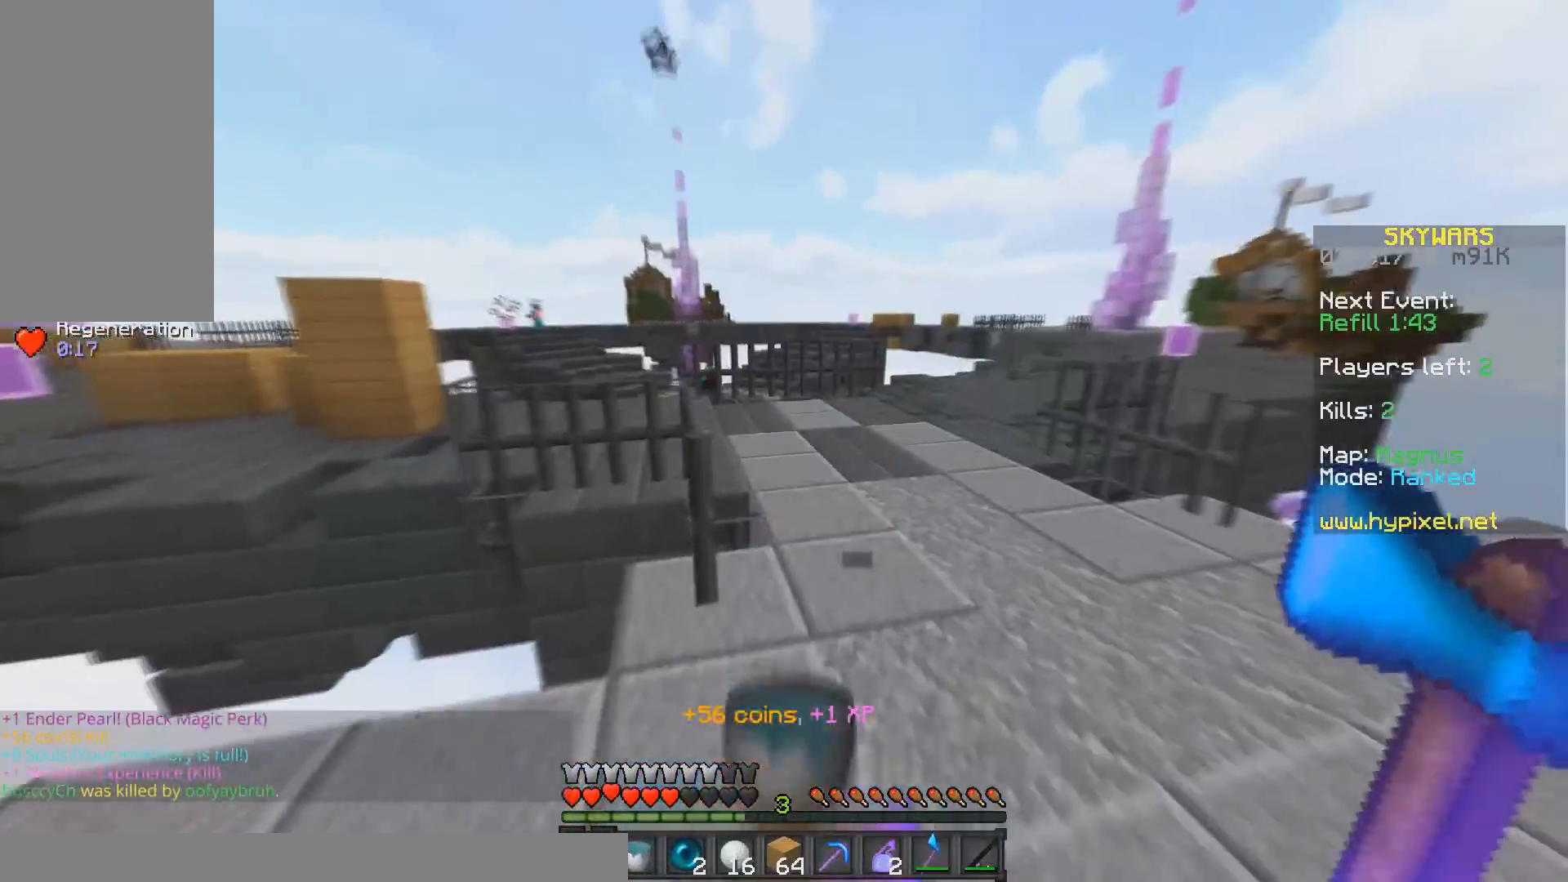
{"keys": [], "mouse": [], "events": []}
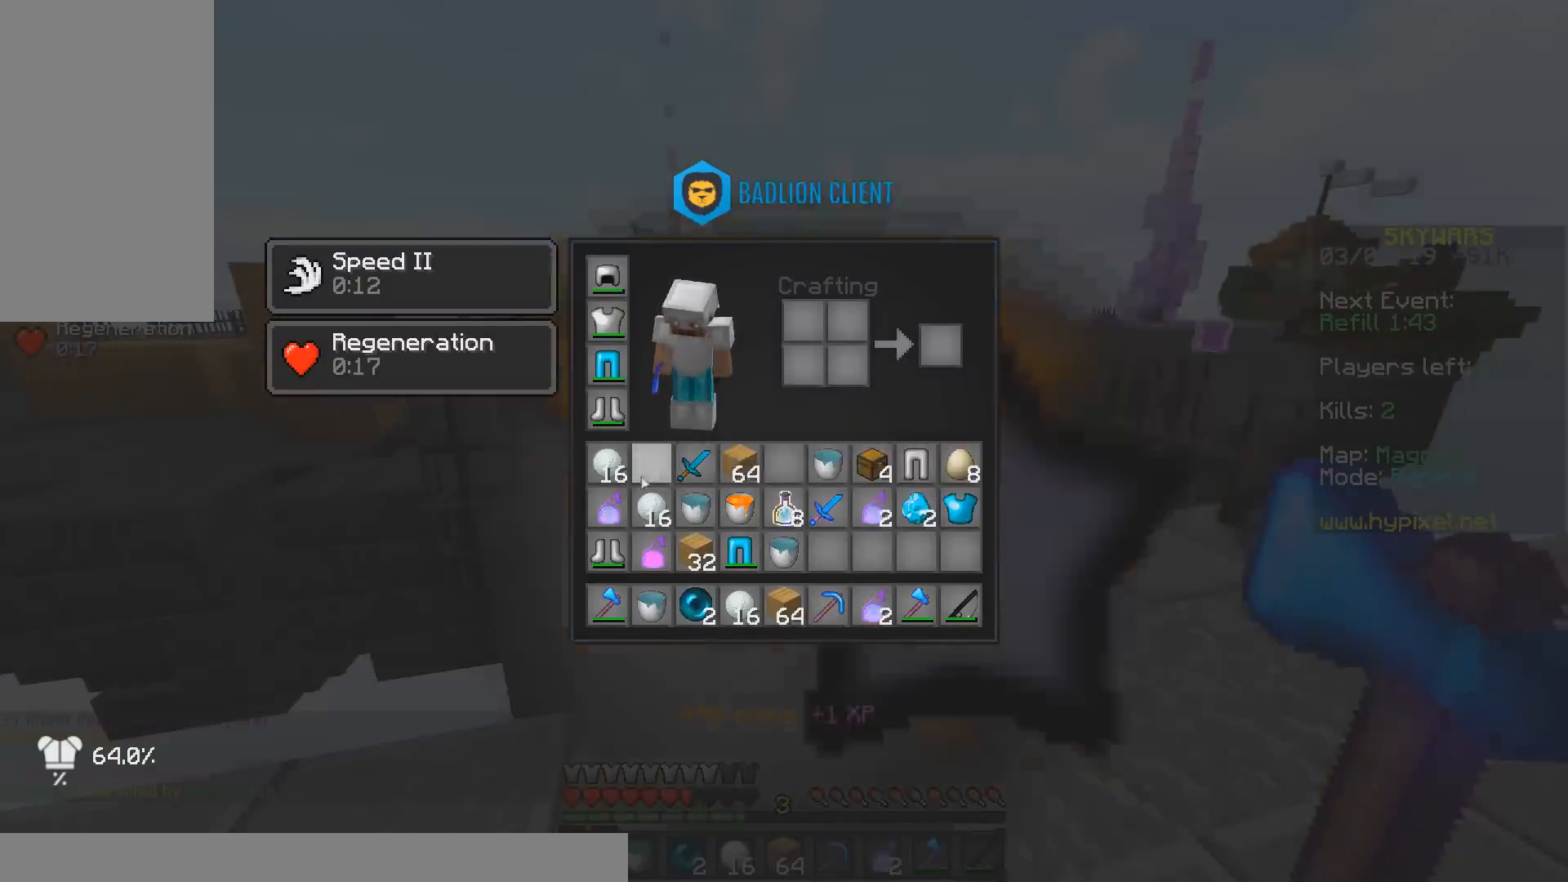
{"keys": [], "mouse": [], "events": []}
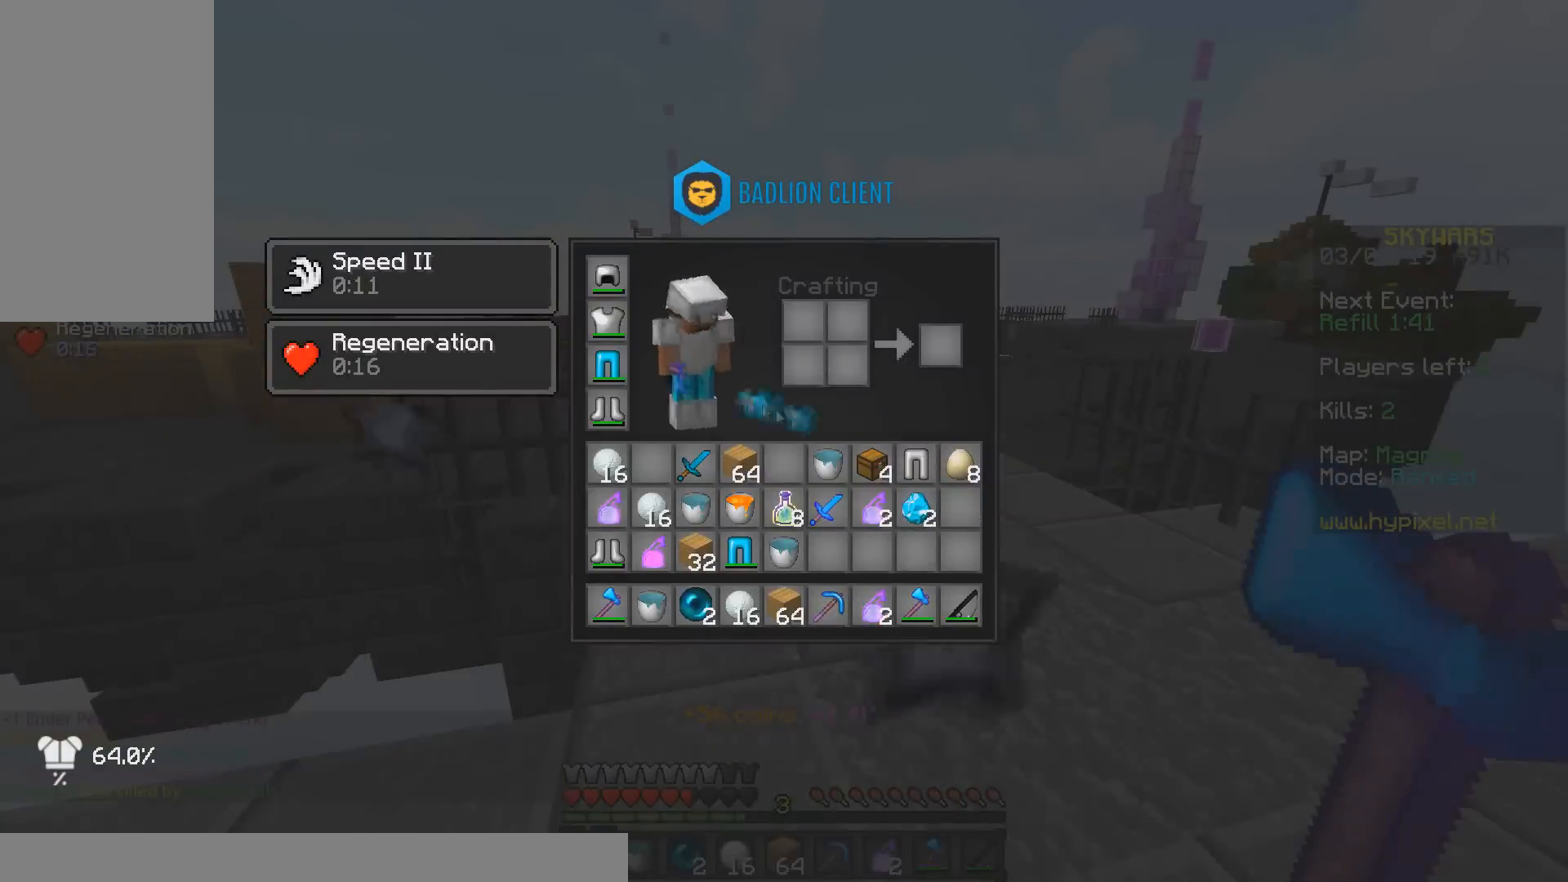
{"keys": [], "mouse": [], "events": []}
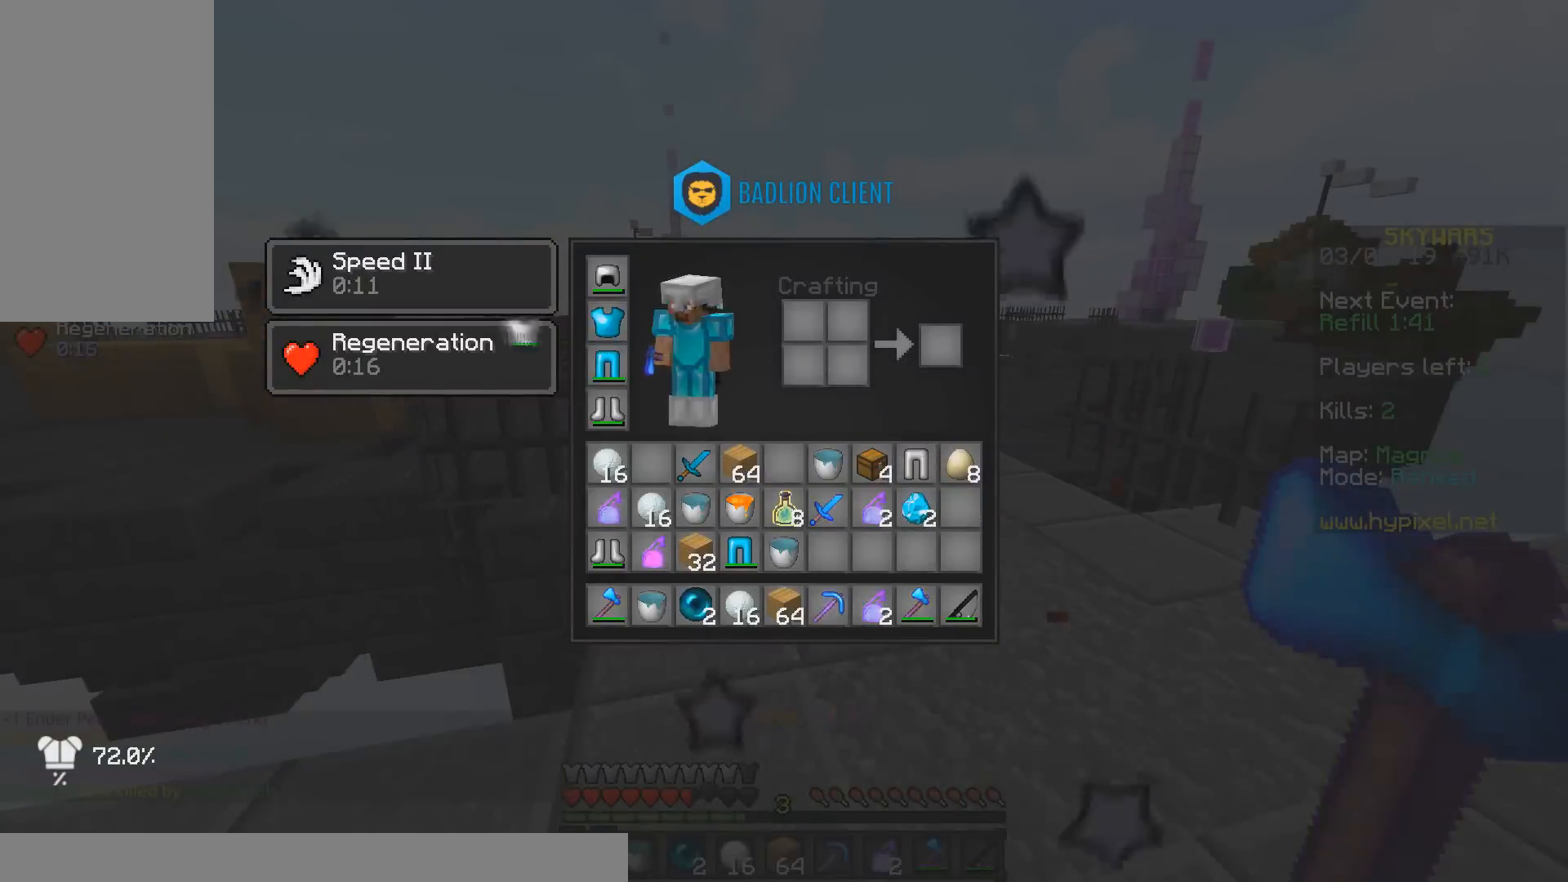
{"keys": ["w"], "mouse": [], "events": [[317, "w", "down"]]}
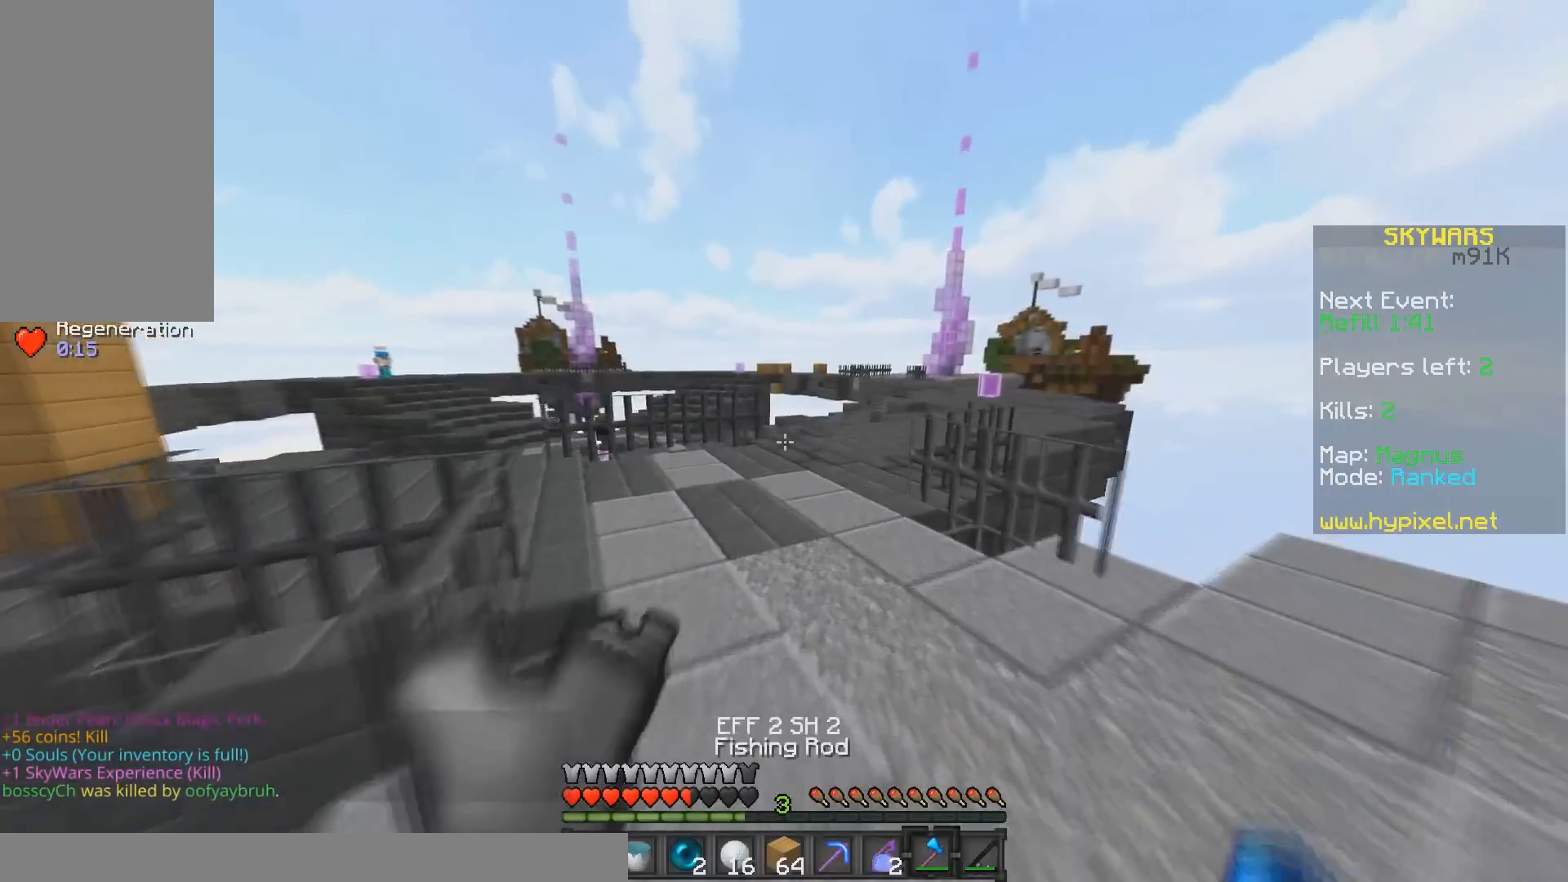
{"keys": [], "mouse": []}
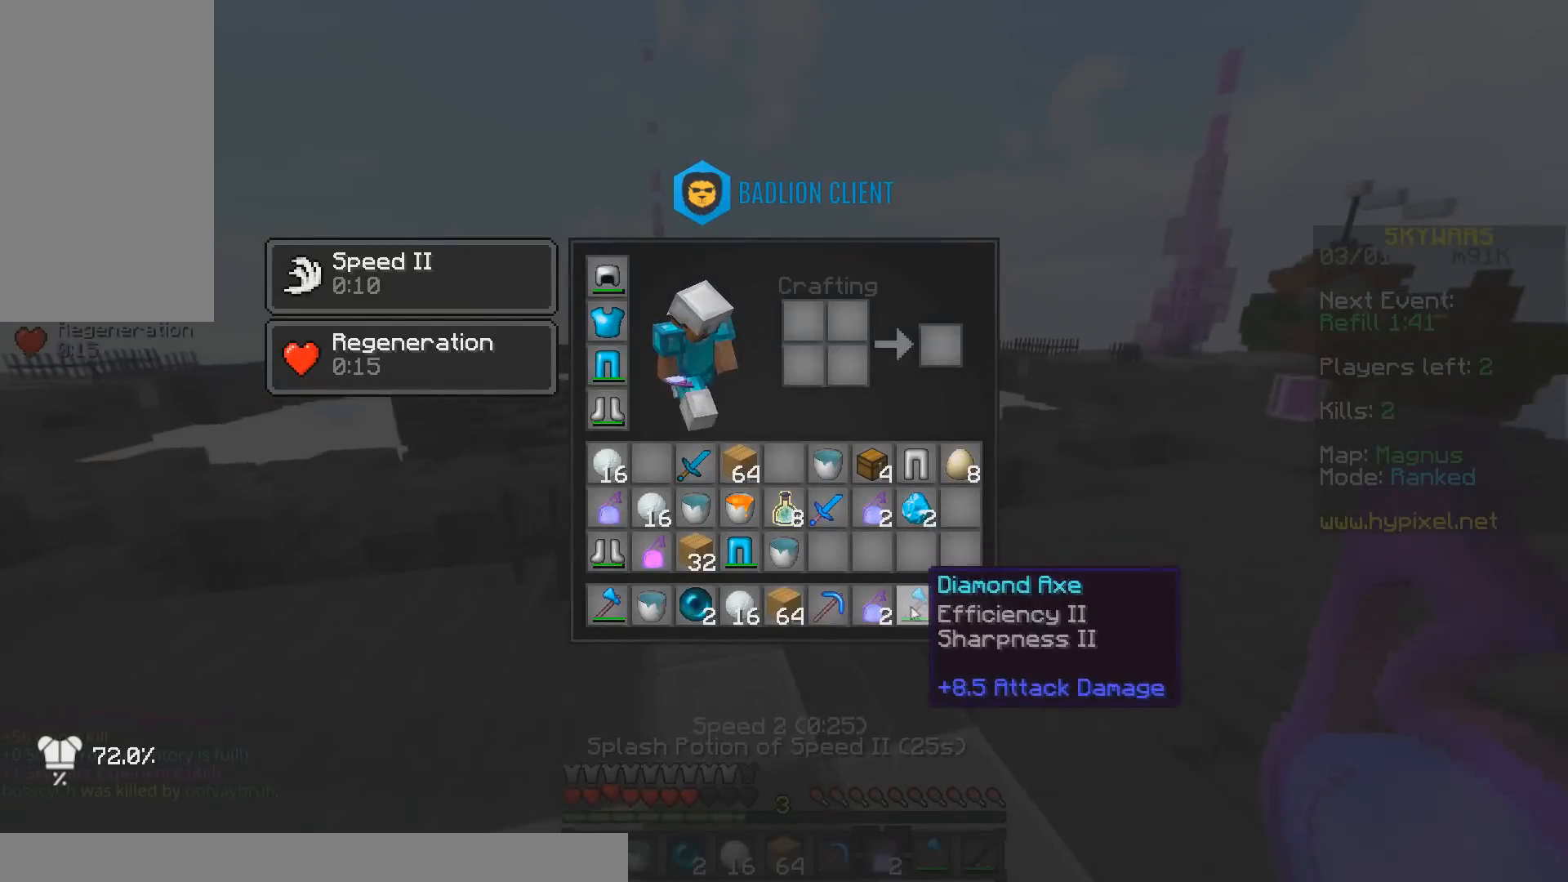
{"keys": [], "mouse": [], "events": []}
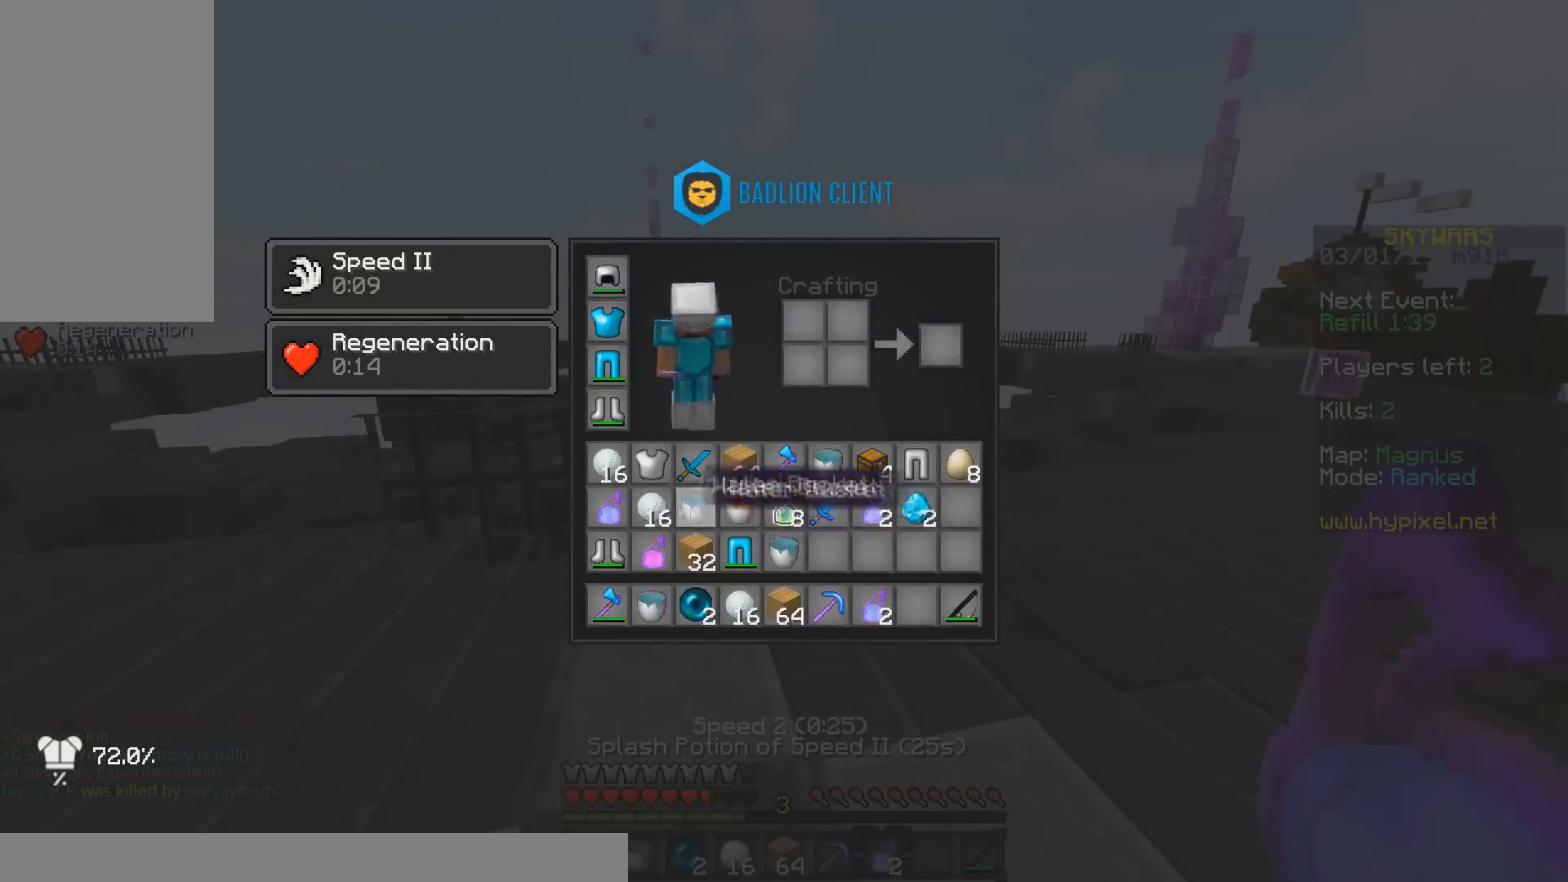
{"keys": [], "mouse": [], "events": []}
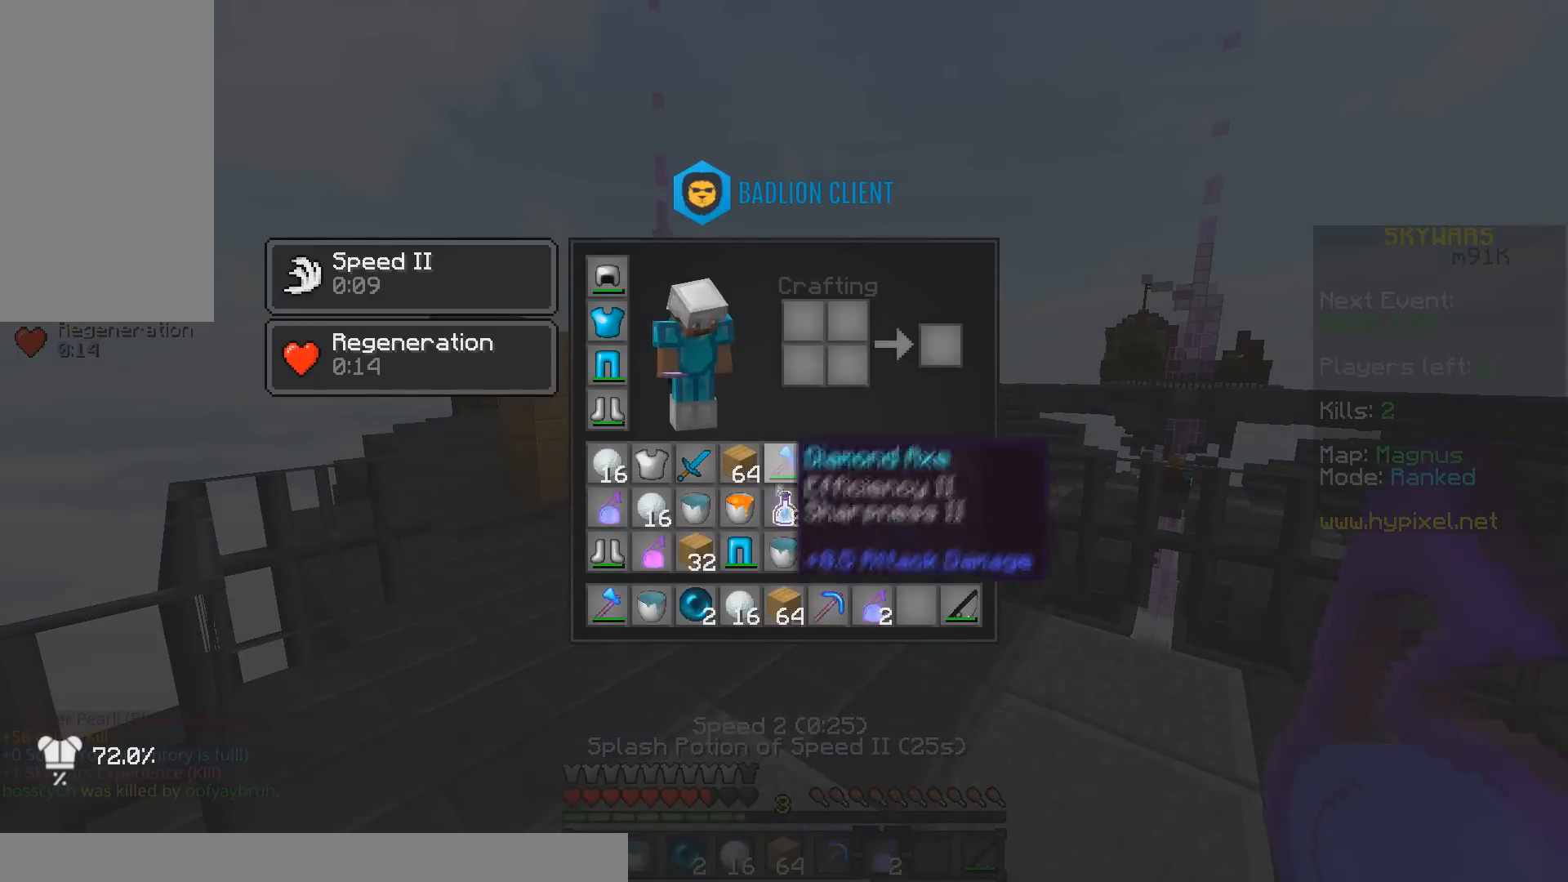
{"keys": [], "mouse": [], "events": []}
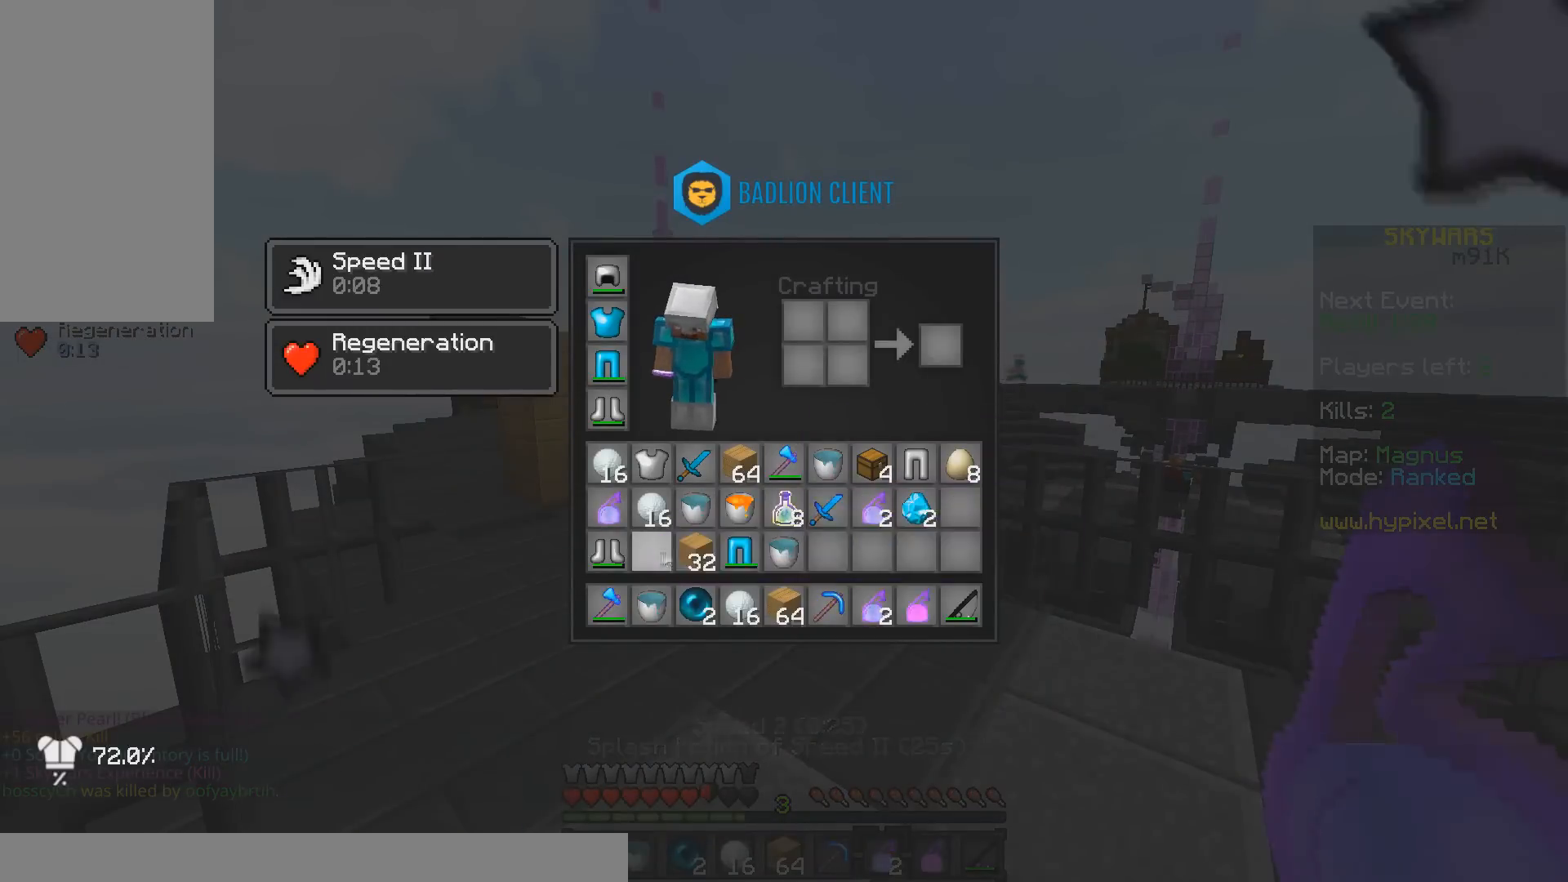
{"keys": [], "mouse": [], "events": []}
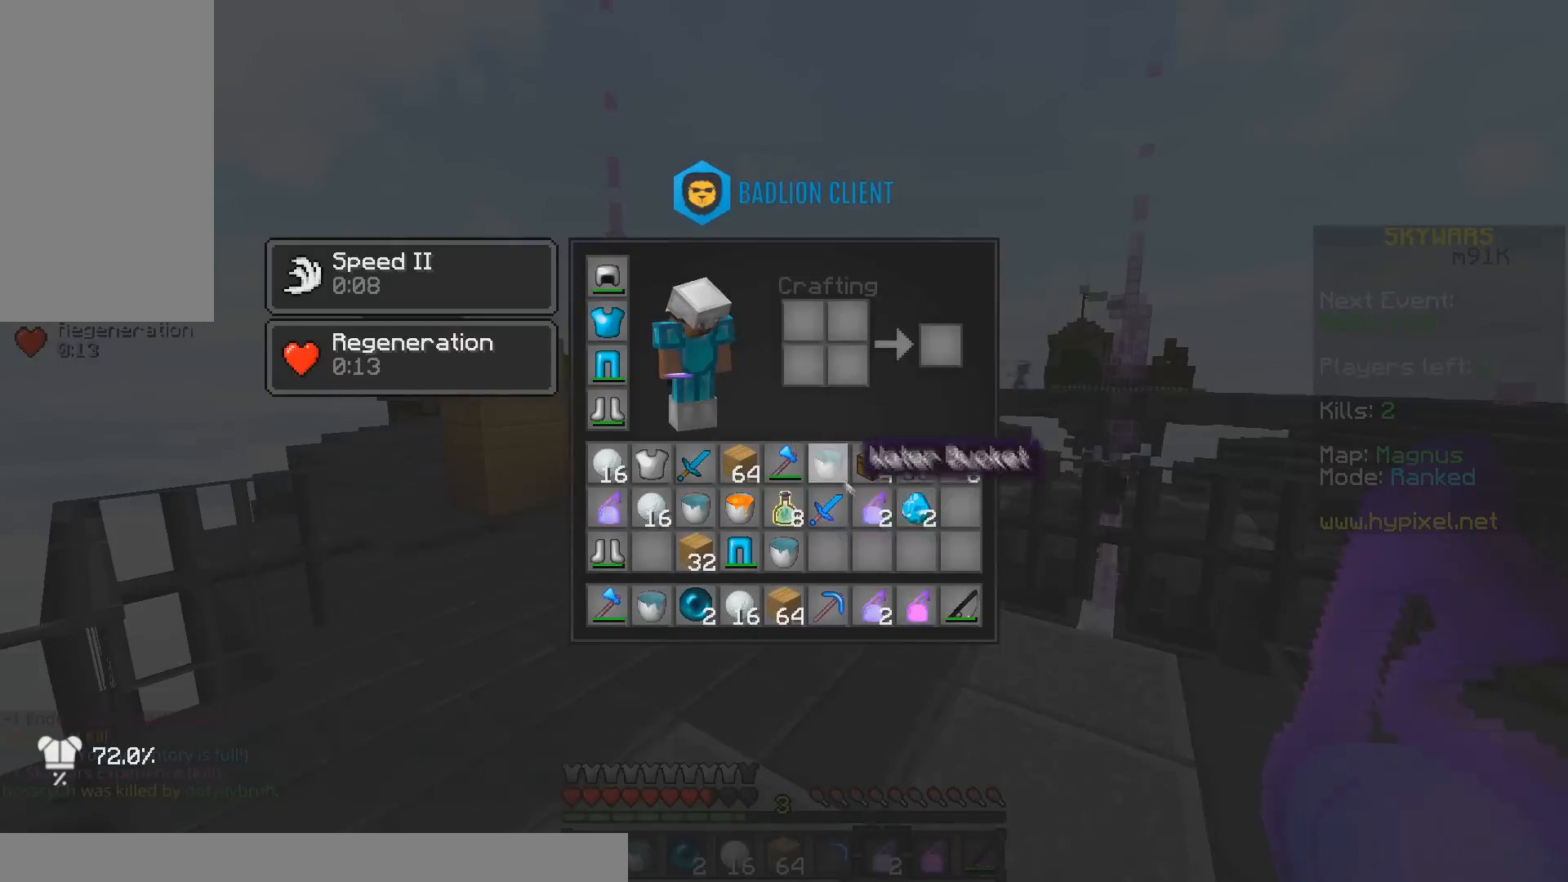
{"keys": [], "mouse": [], "events": []}
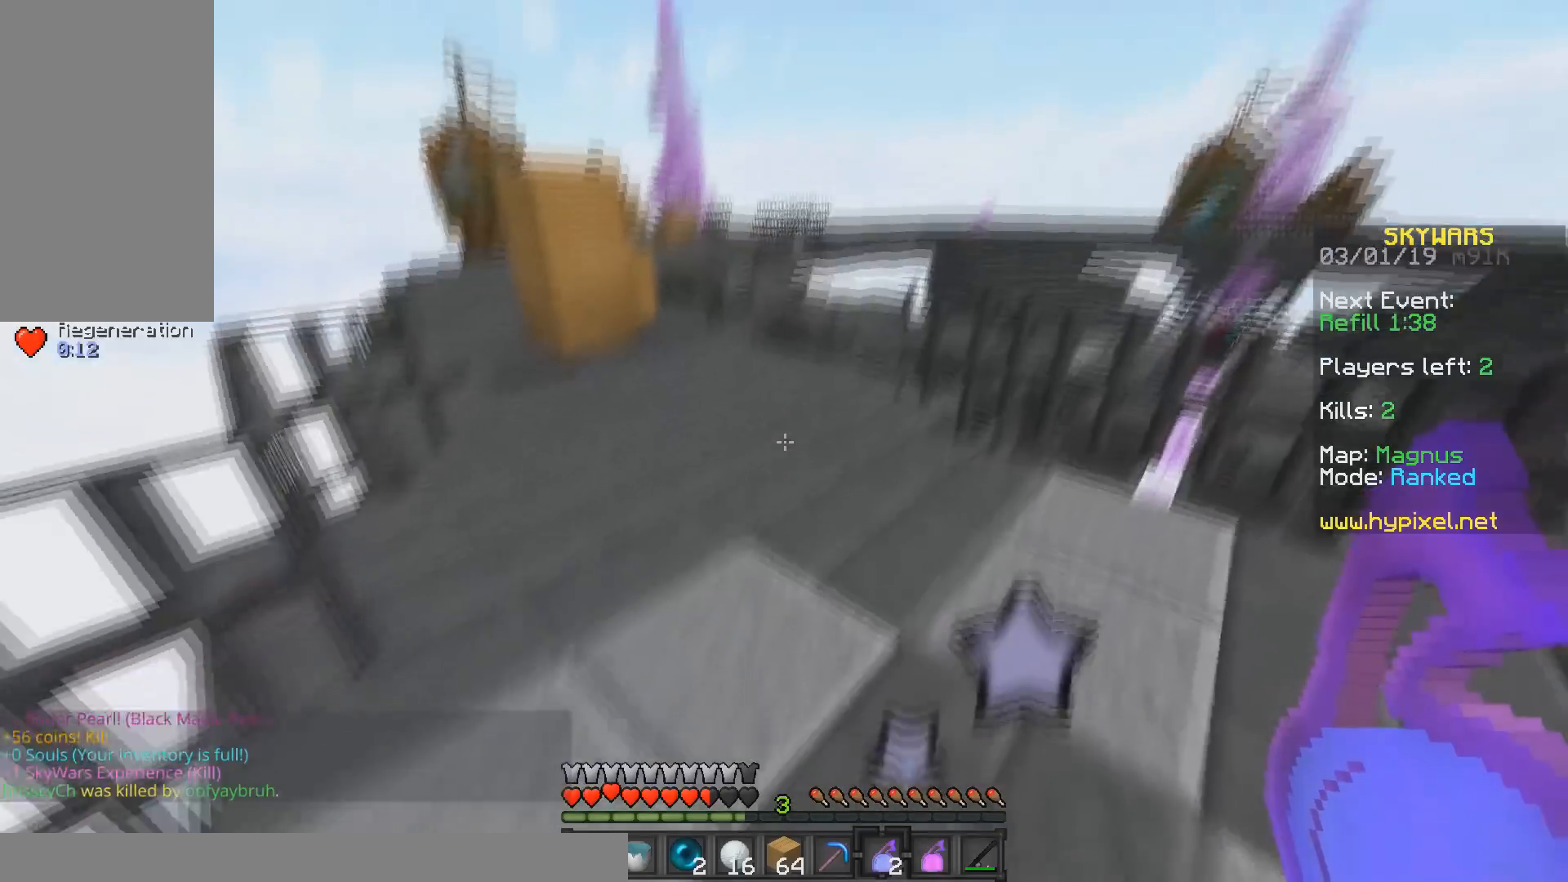
{"keys": [], "mouse": [], "events": [[67, "w", "down"], [483, "w", "up"]]}
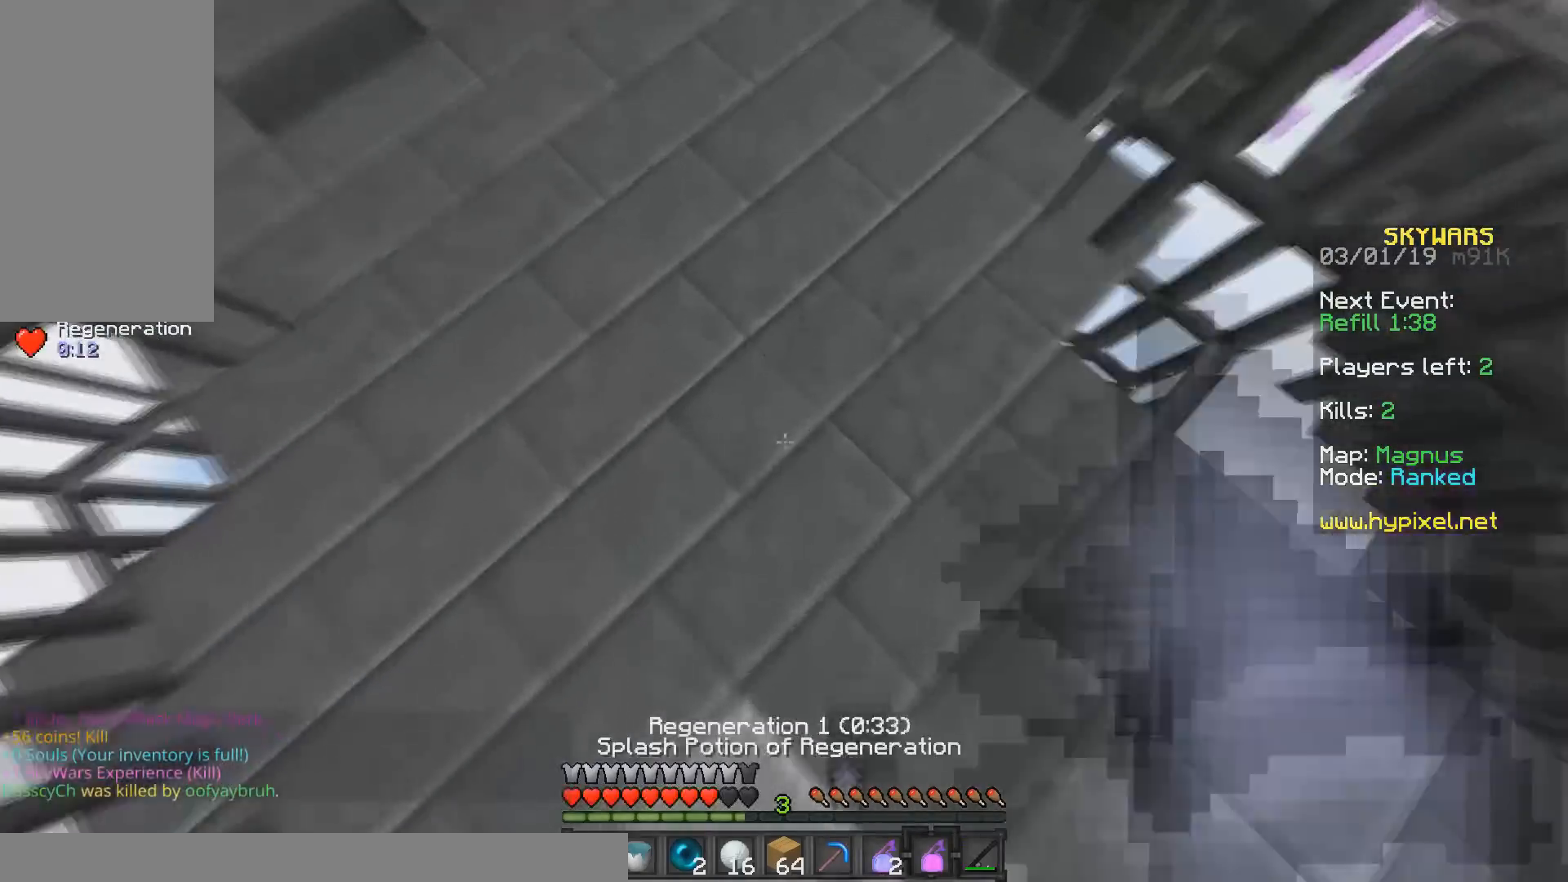
{"keys": [], "mouse": [], "events": [[17, "mouse_right", "down"], [200, "mouse_right", "up"]]}
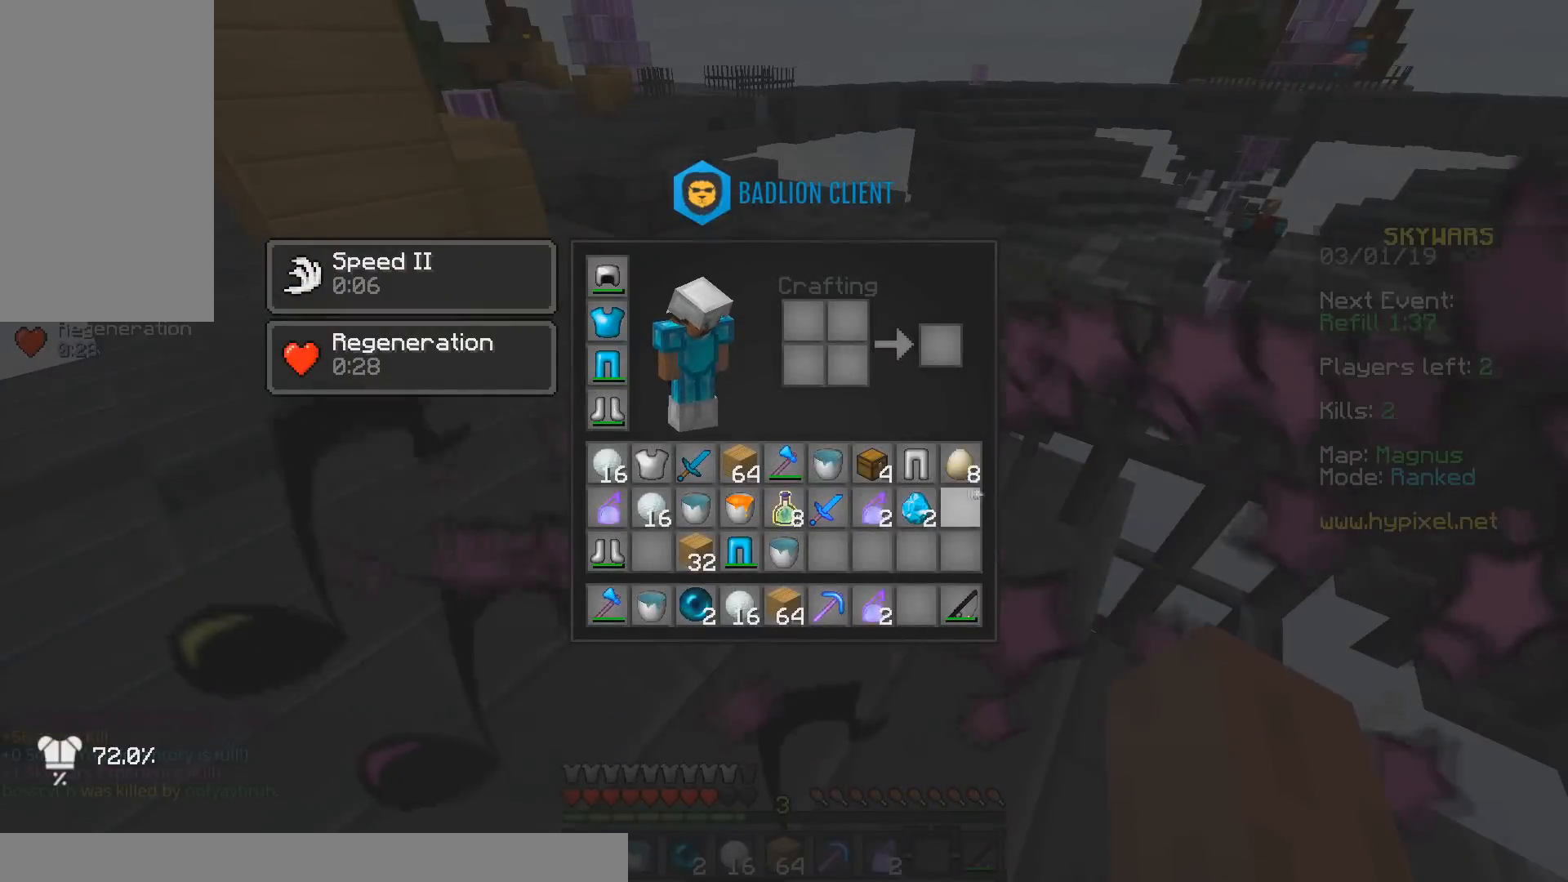
{"keys": [], "mouse": [], "events": []}
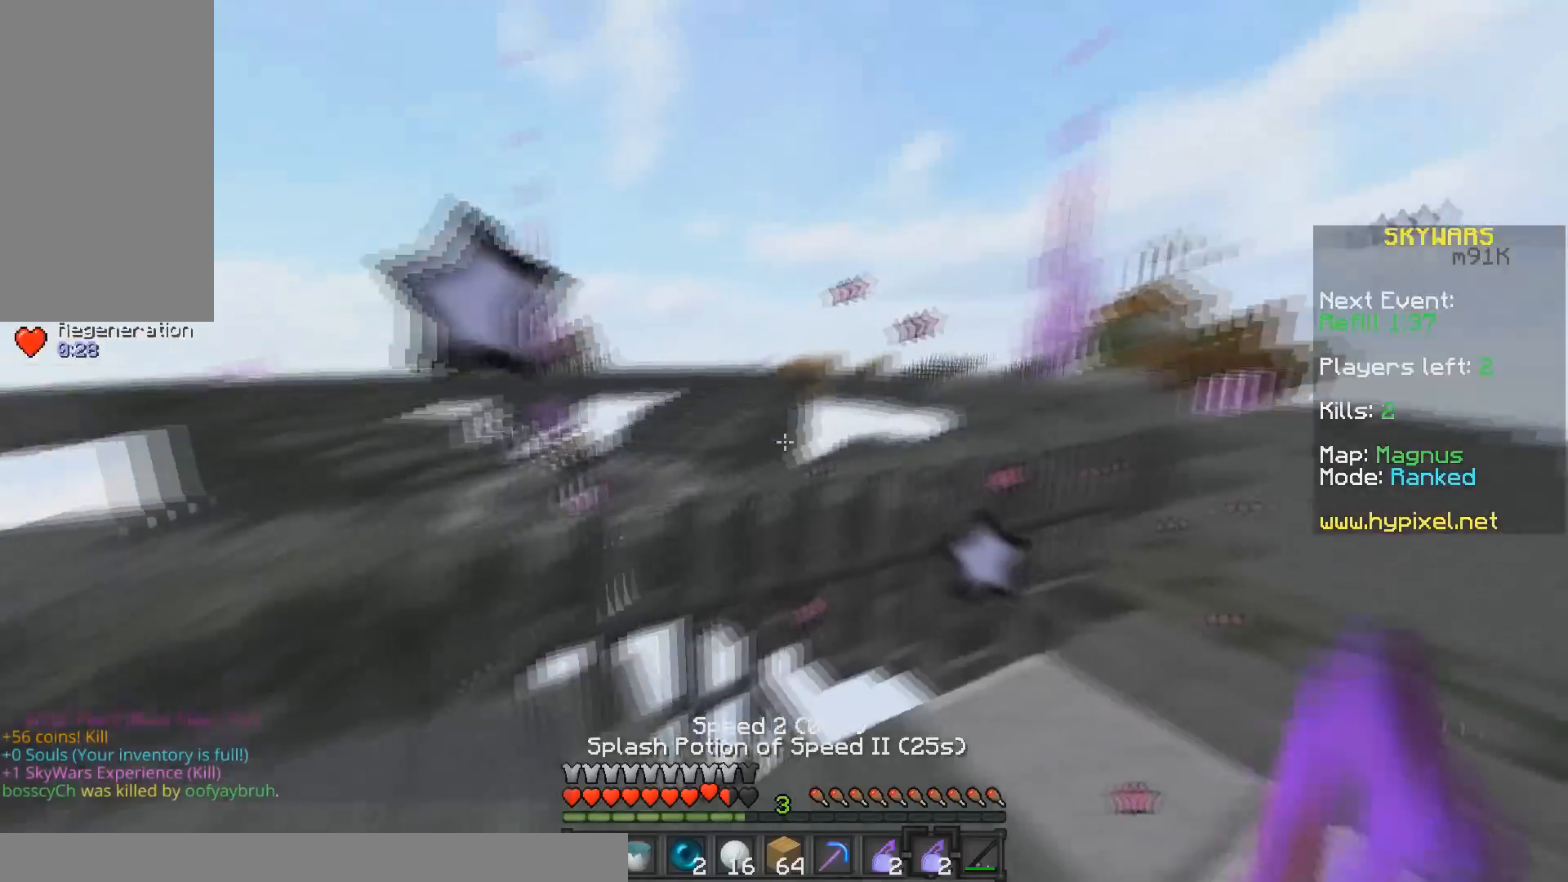
{"keys": [], "mouse": [], "events": []}
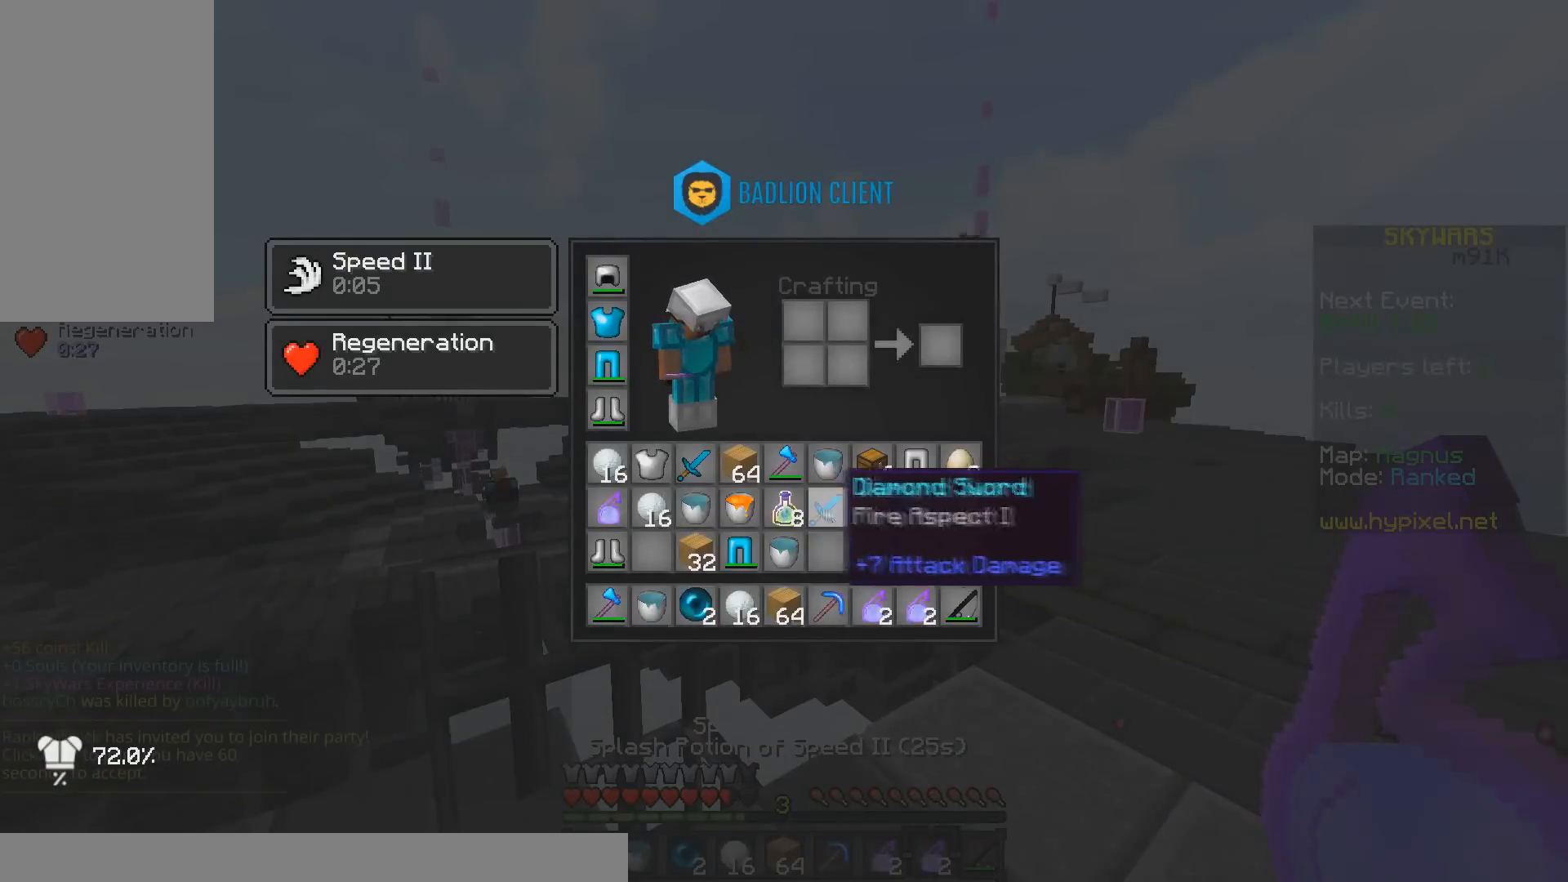
{"keys": ["w"], "mouse": ["right"], "events": [[317, "w", "down"], [467, "mouse_right", "down"]]}
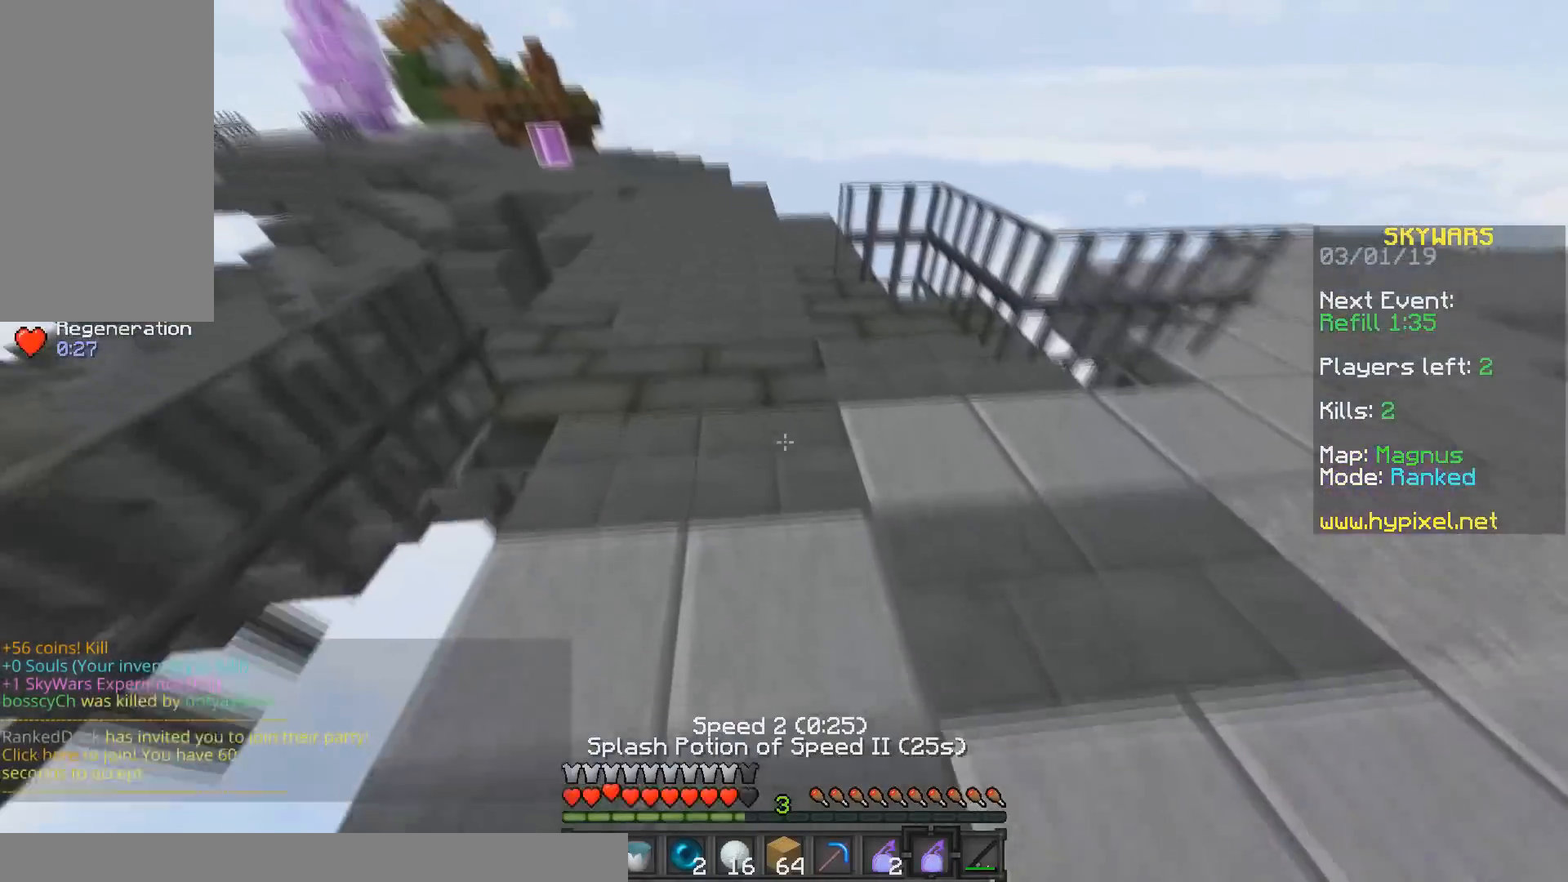
{"keys": ["d", "w"], "mouse": [], "events": [[83, "mouse_right", "up"], [167, "mouse_left", "down"], [283, "mouse_left", "up"], [417, "d", "down"]]}
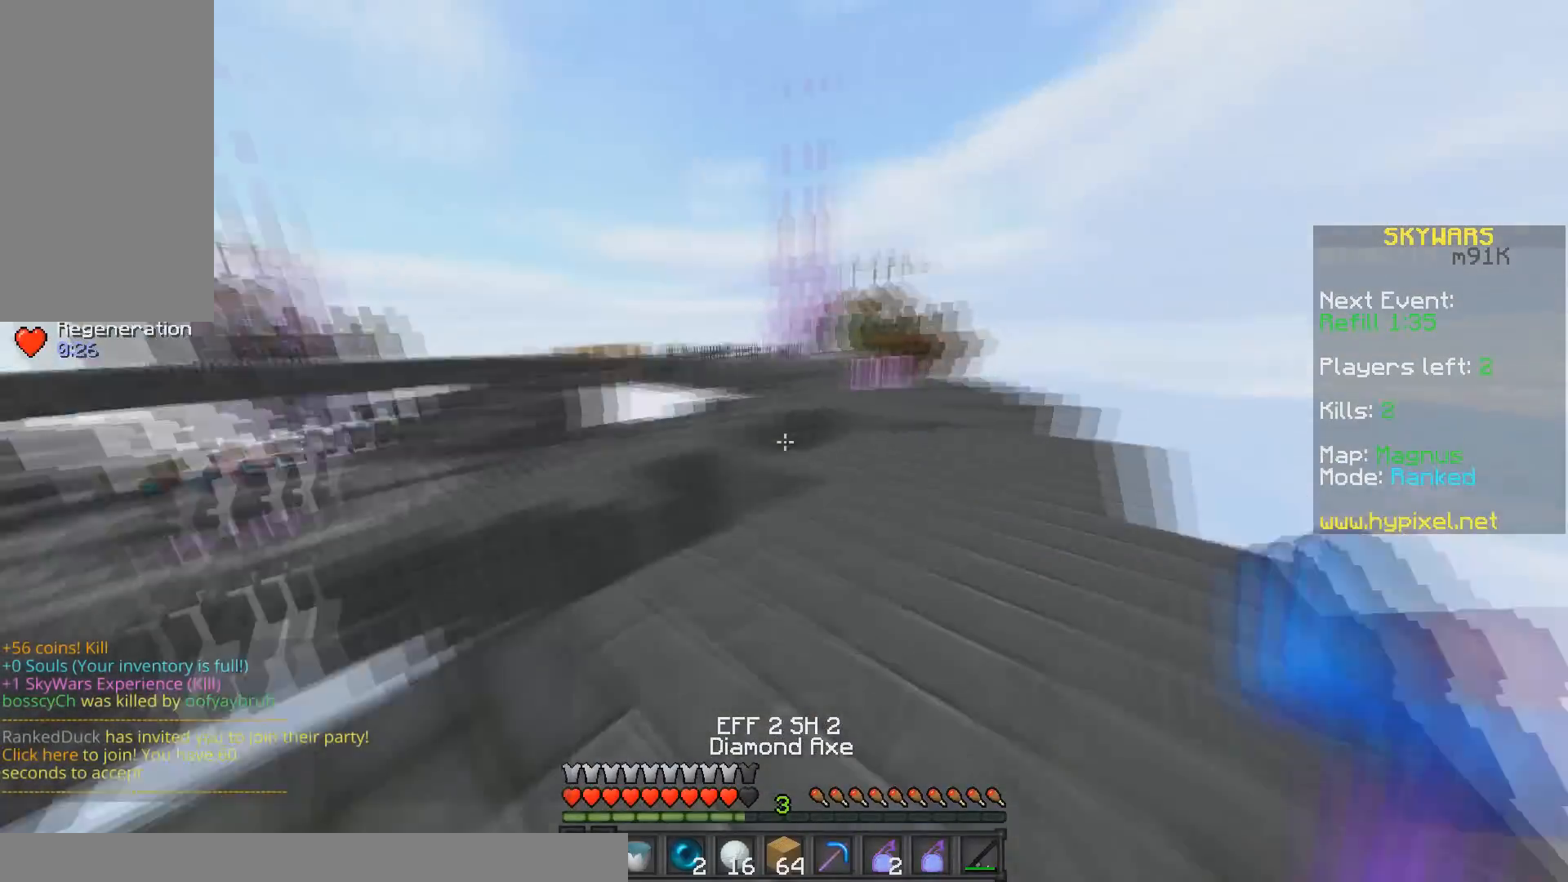
{"keys": ["d", "w"], "mouse": [], "events": []}
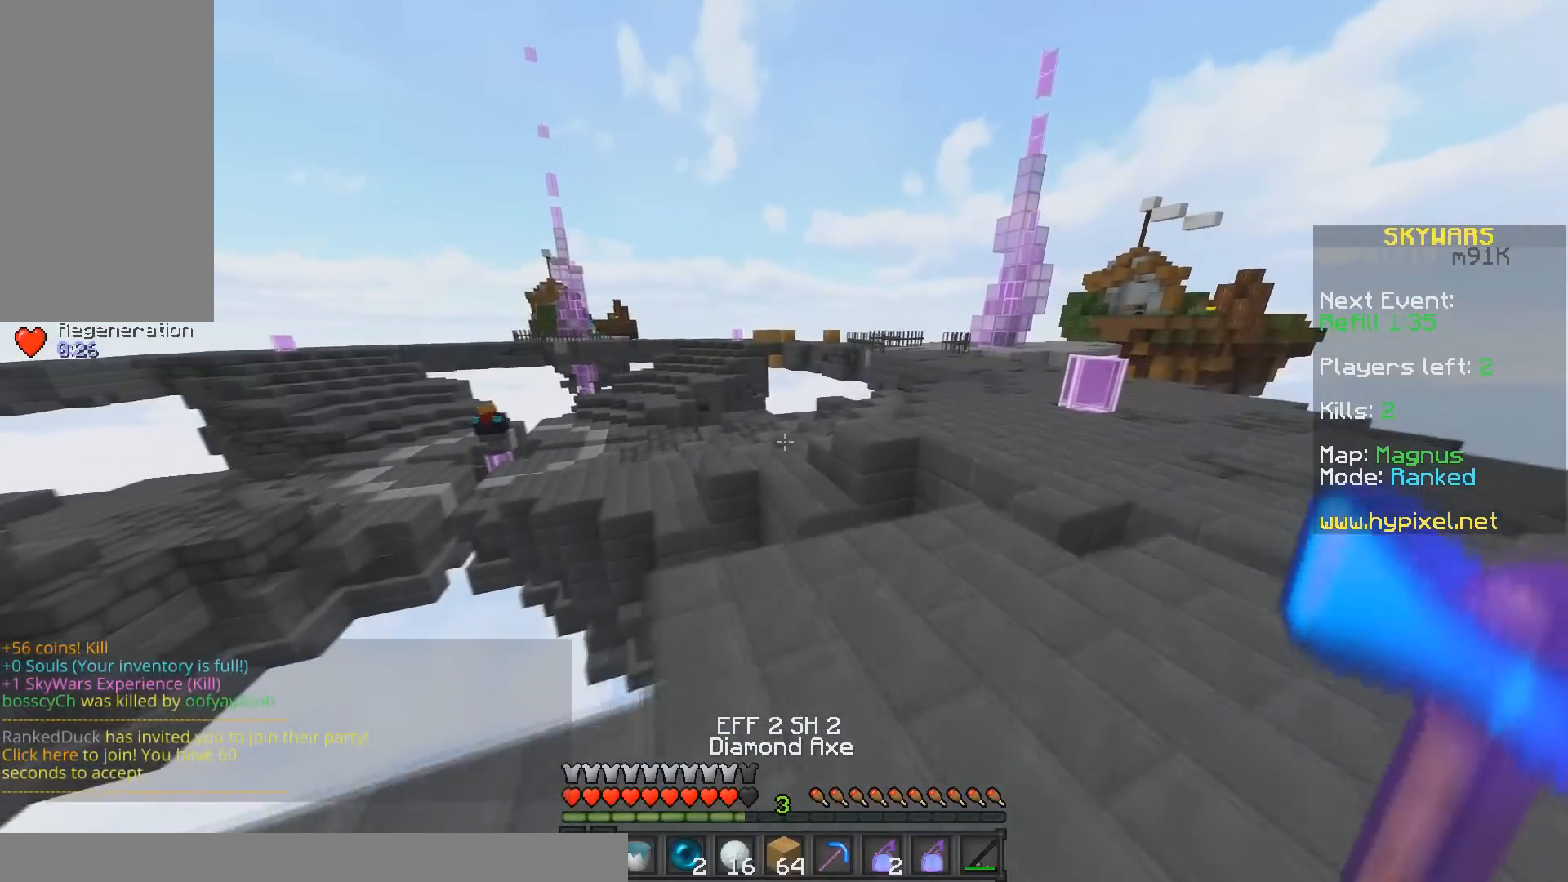
{"keys": ["space", "w"], "mouse": [], "events": [[283, "d", "up"], [367, "space", "down"]]}
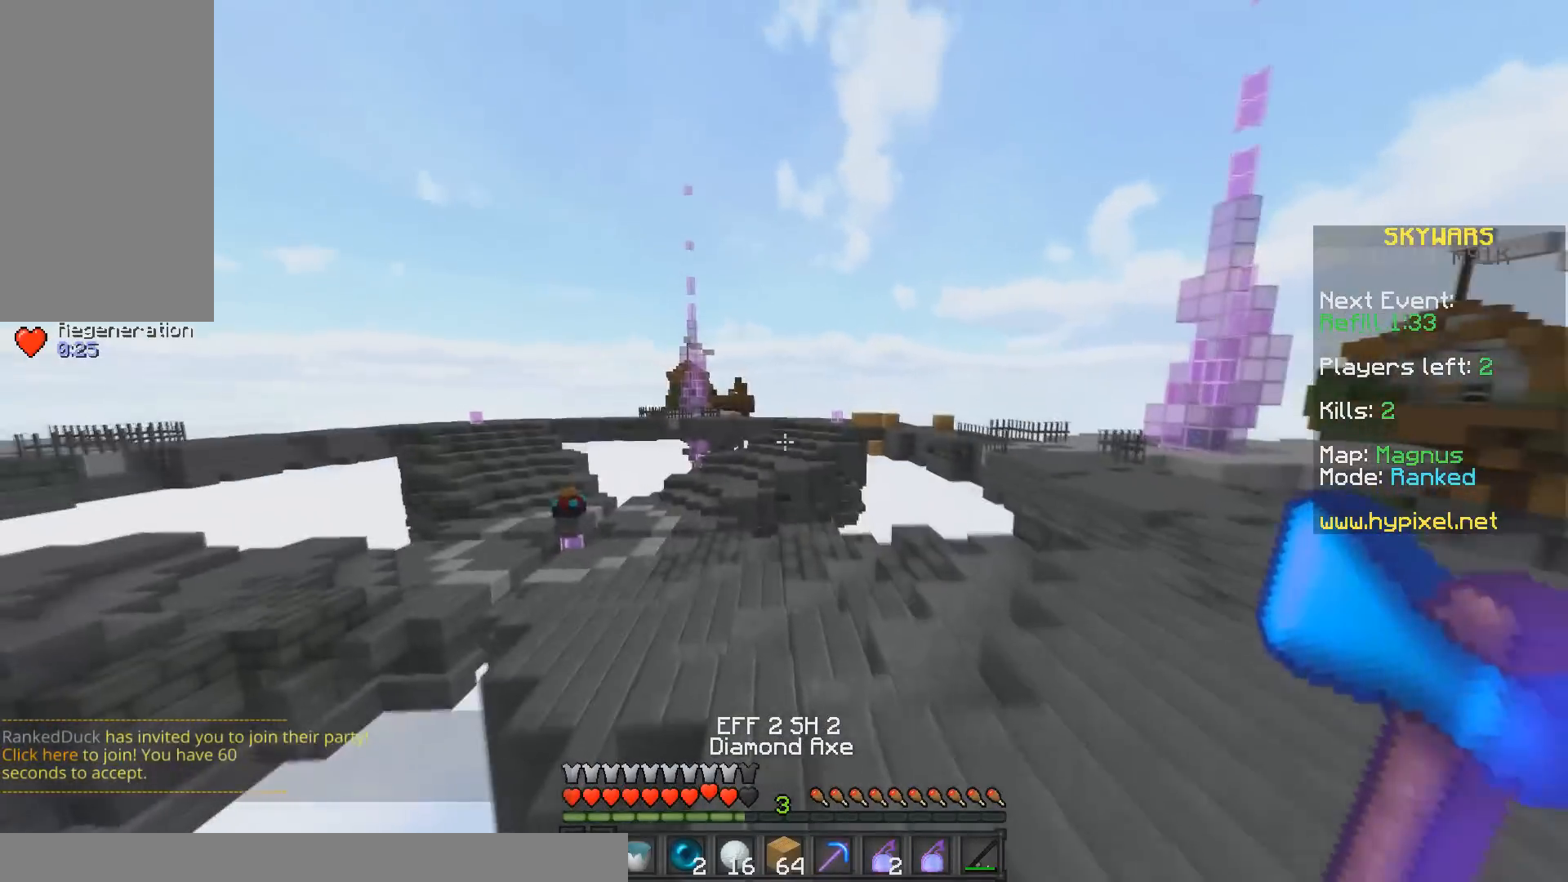
{"keys": ["space", "w"], "mouse": [], "events": [[117, "space", "up"], [417, "space", "down"]]}
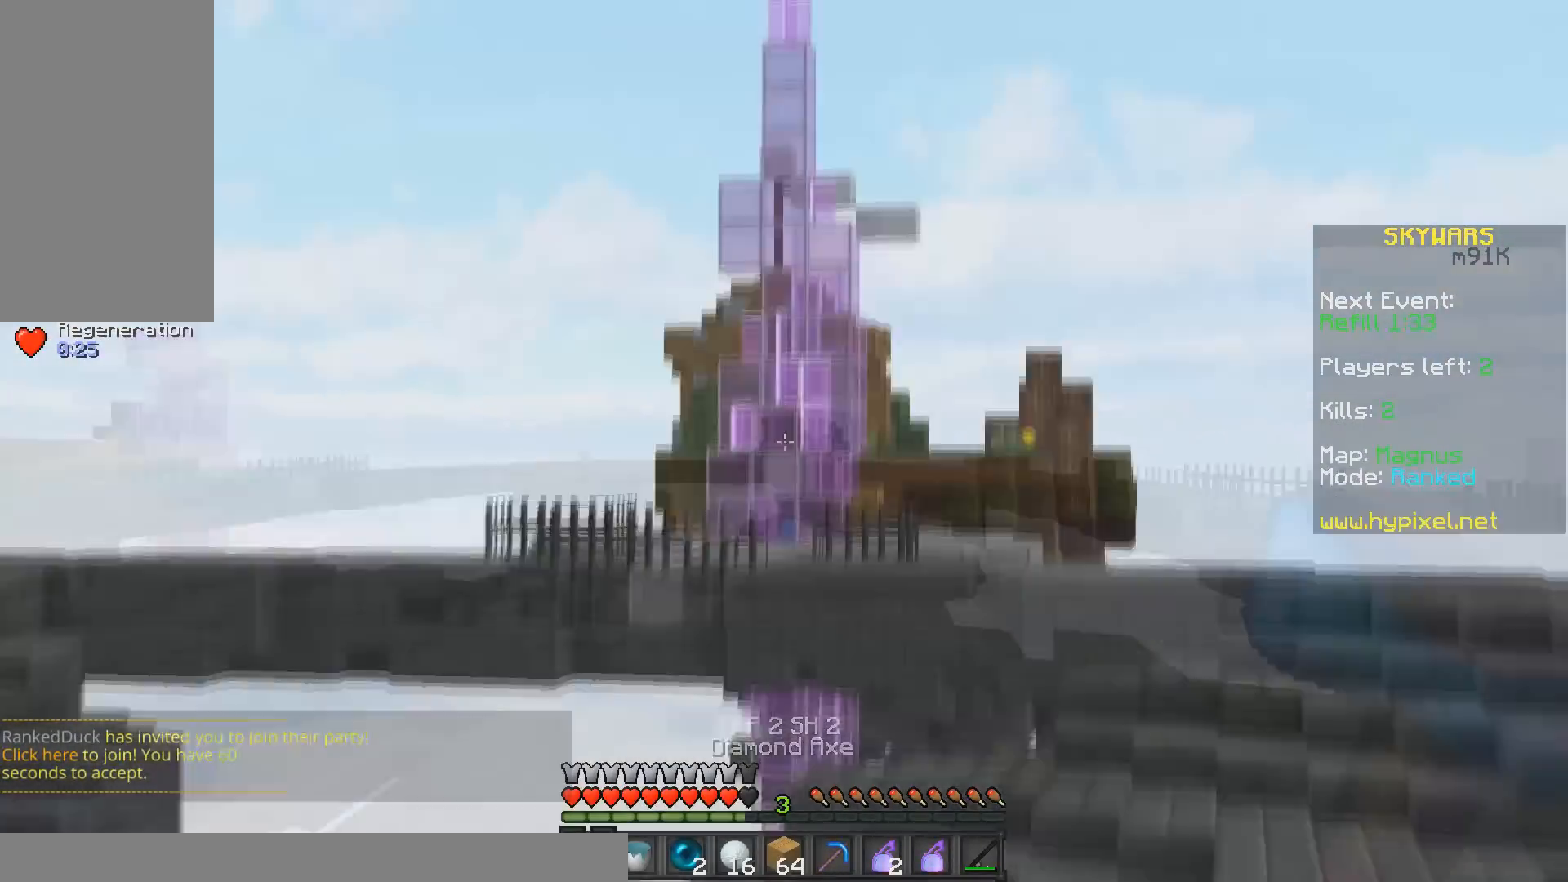
{"keys": ["space", "w"], "mouse": [], "events": [[267, "a", "down"], [483, "a", "up"]]}
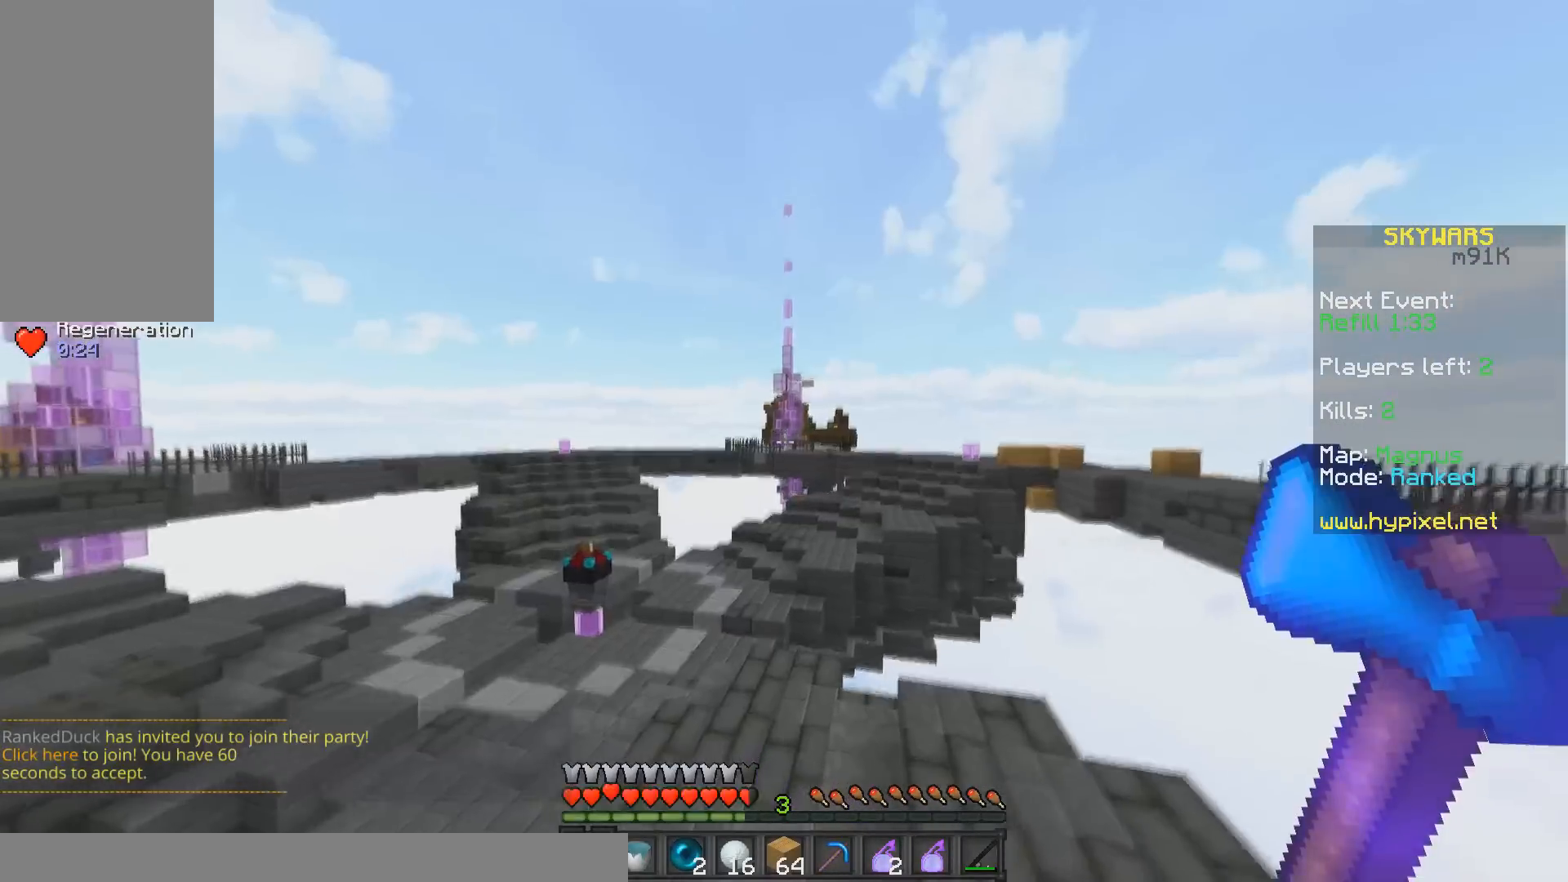
{"keys": ["space", "w"], "mouse": [], "events": []}
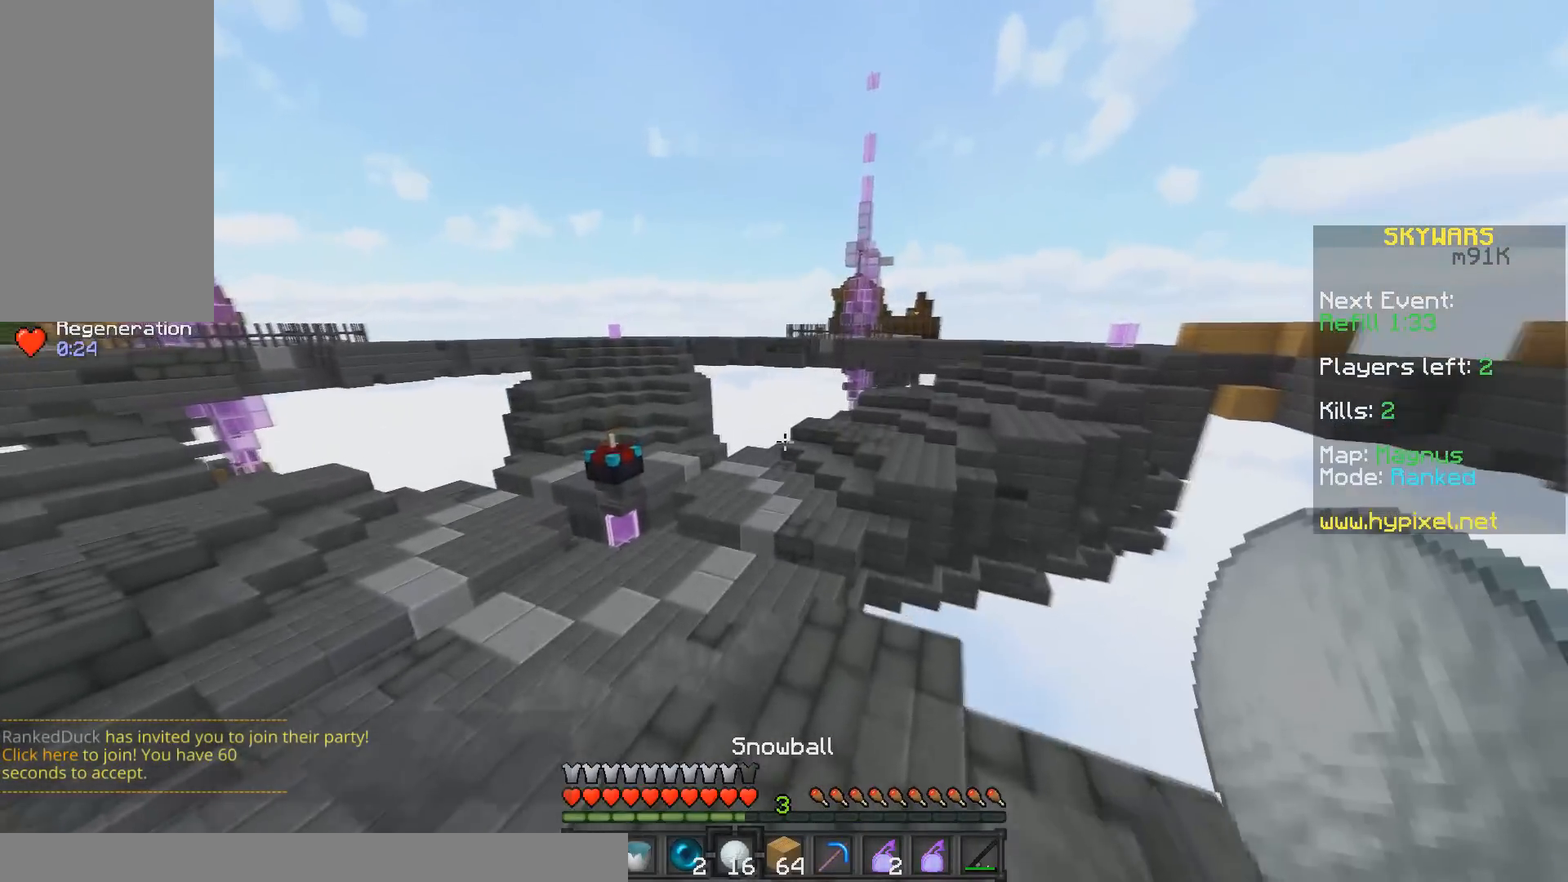
{"keys": ["w"], "mouse": [], "events": [[17, "space", "up"]]}
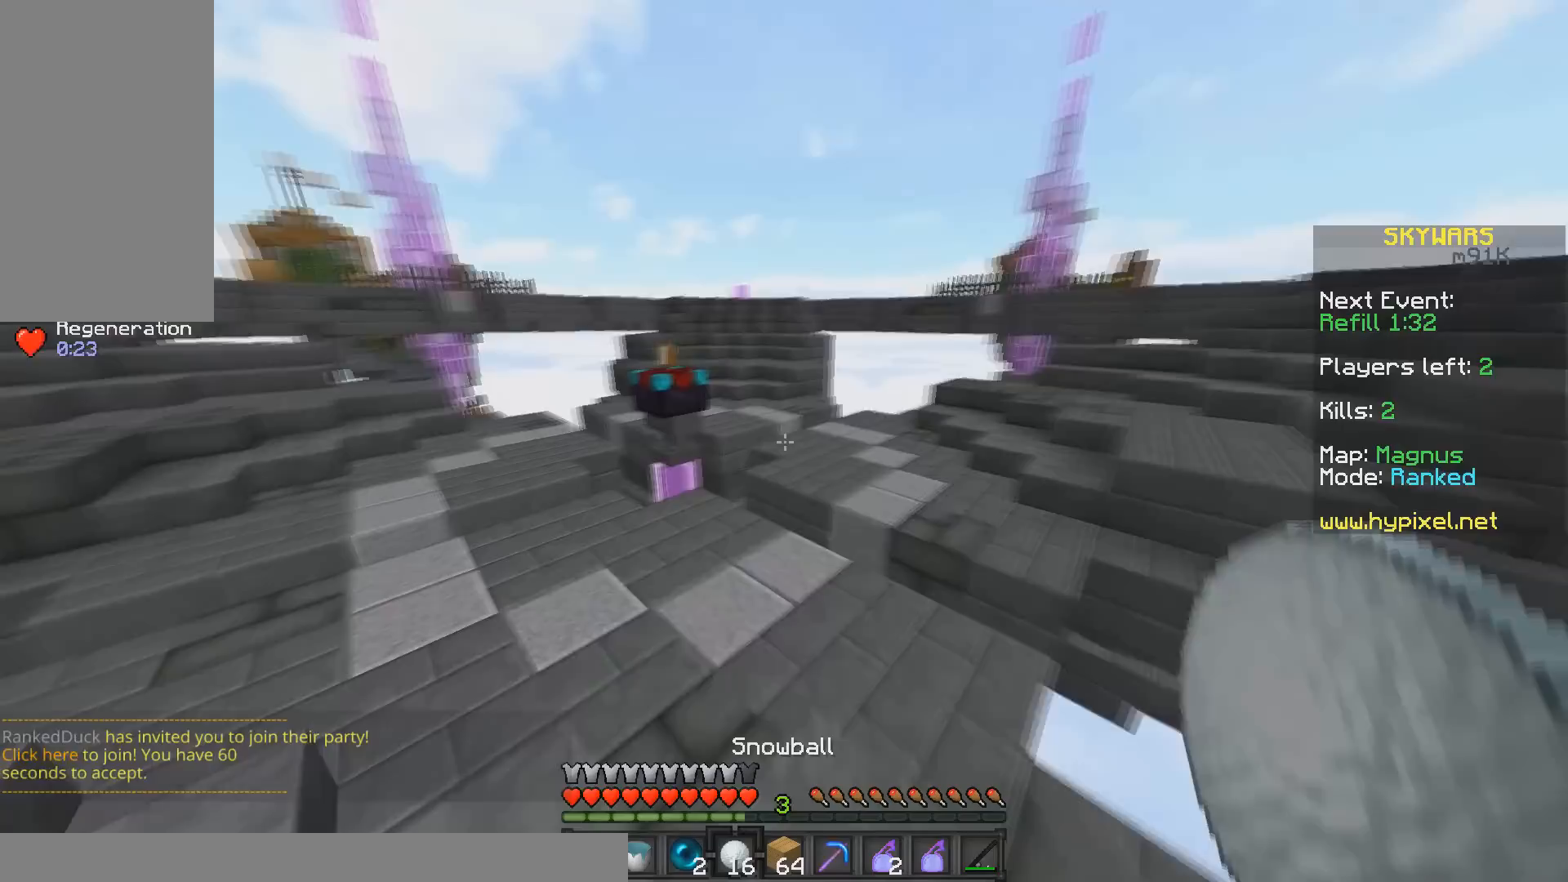
{"keys": ["space", "w"], "mouse": [], "events": [[417, "space", "down"]]}
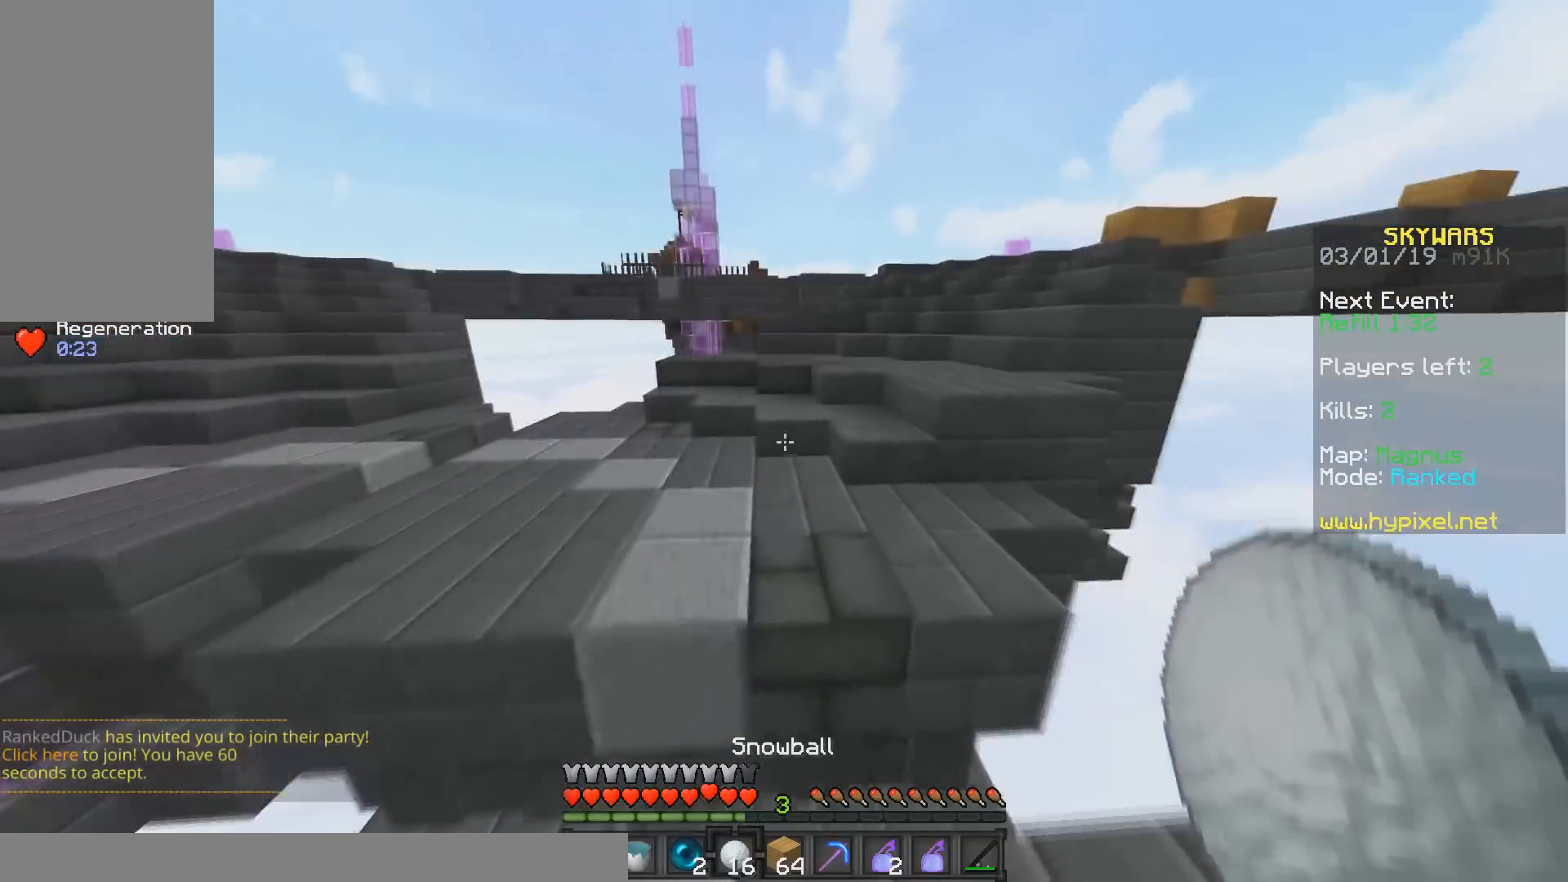
{"keys": ["w"], "mouse": [], "events": [[267, "space", "up"]]}